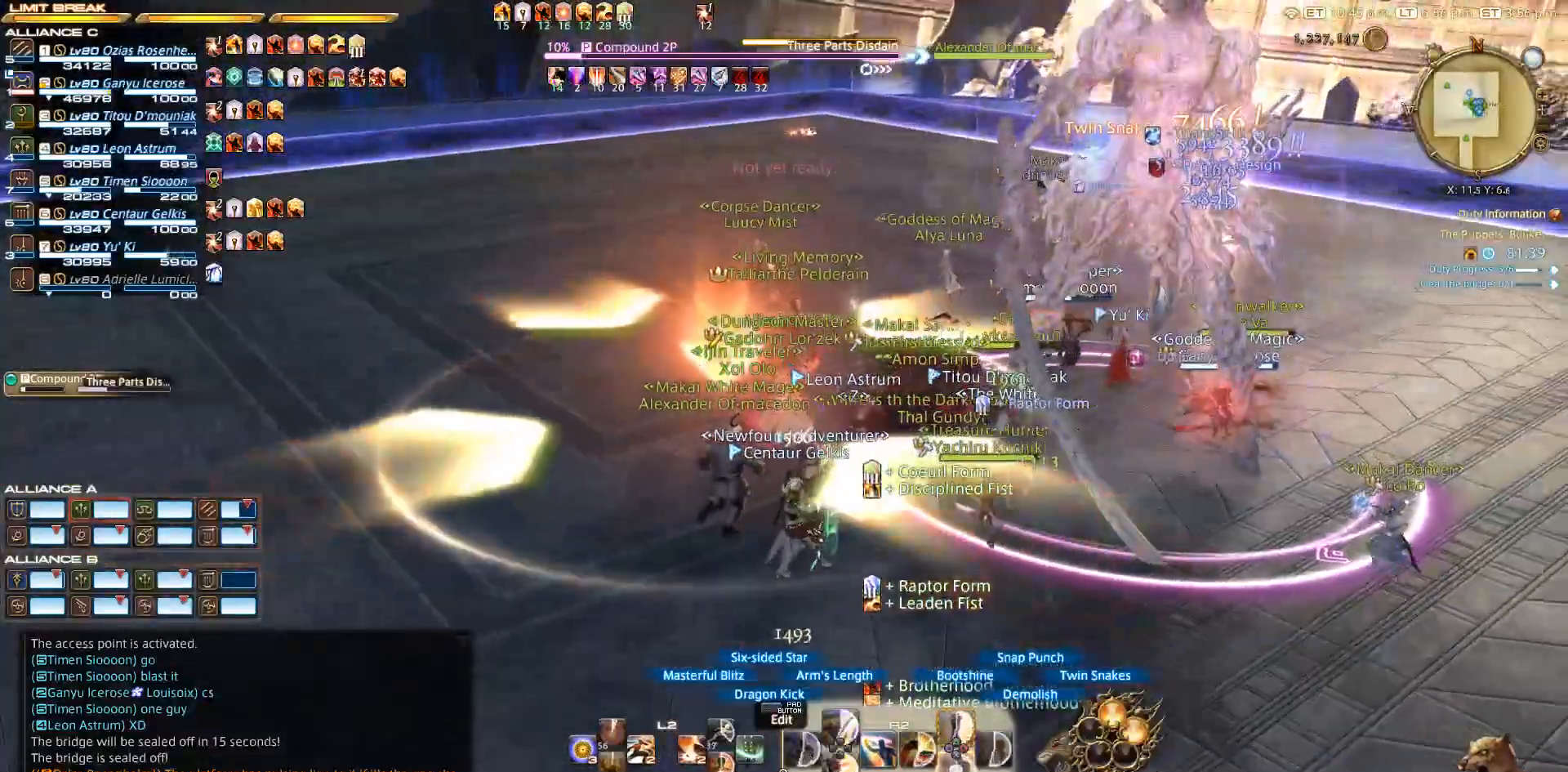
Gameplay with a controller (PlayStation layout); each line is a JSON object with the inputs held at the frame after it. "events" lists button and stick changes between this image and that frame as [ms after this image, input, new state], when the widget could be followed in between. Not read: L2 R3.
{"buttons": ["CROSS", "R2"], "left_stick": "up-right", "right_stick": "center", "events": [[17, "CROSS", "up"], [133, "CROSS", "down"], [167, "CROSS", "up"], [217, "CROSS", "down"], [233, "left_stick", "up-right"], [283, "CROSS", "up"], [500, "CROSS", "down"]]}
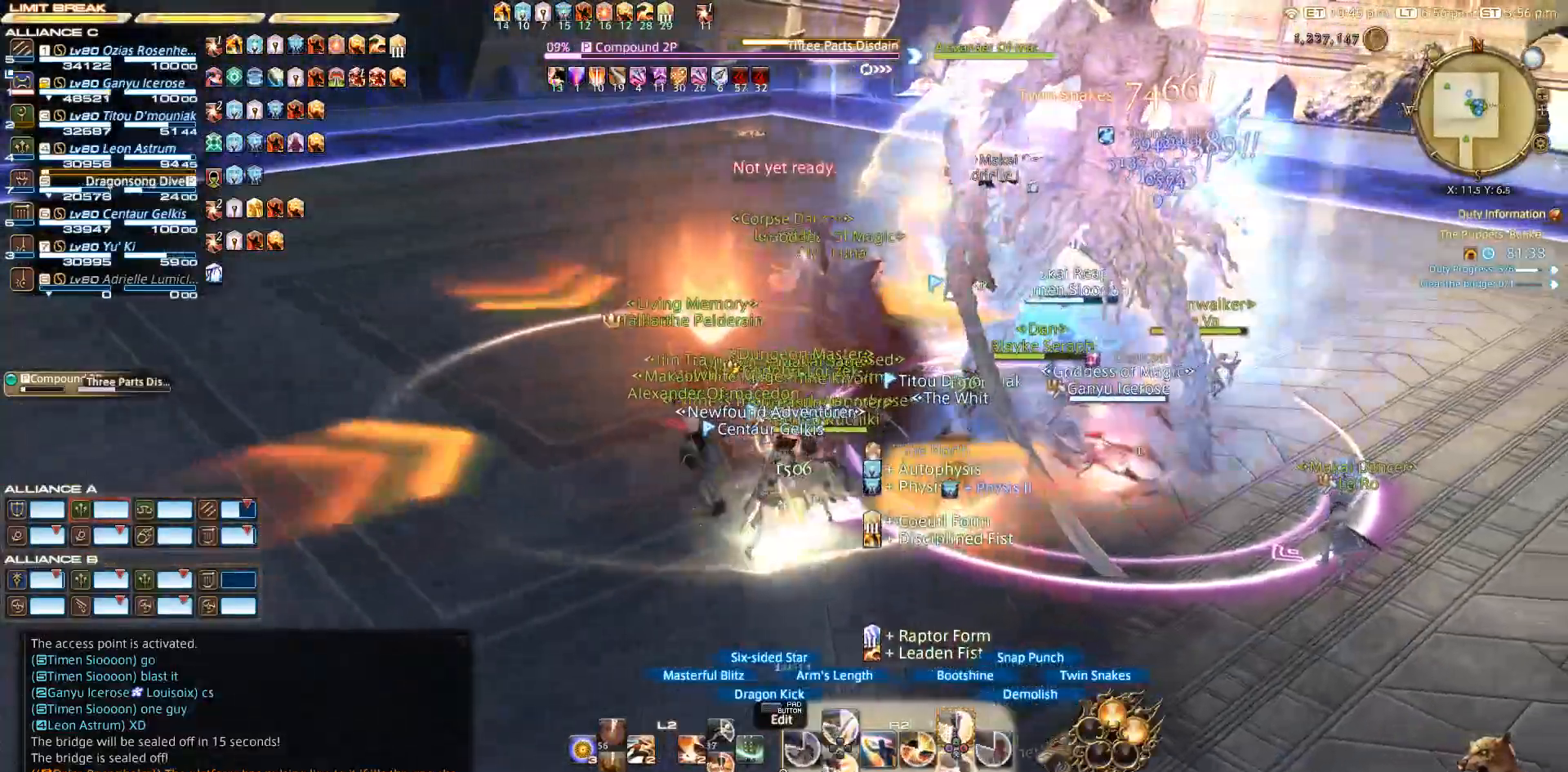
{"buttons": ["R2"], "left_stick": "up-right", "right_stick": "center", "events": [[83, "CROSS", "up"], [83, "left_stick", "center"], [133, "CROSS", "down"], [200, "left_stick", "up-right"], [217, "CROSS", "up"], [267, "CROSS", "down"], [300, "left_stick", "center"], [383, "CROSS", "up"], [417, "CROSS", "down"], [433, "left_stick", "up-right"], [483, "CROSS", "up"]]}
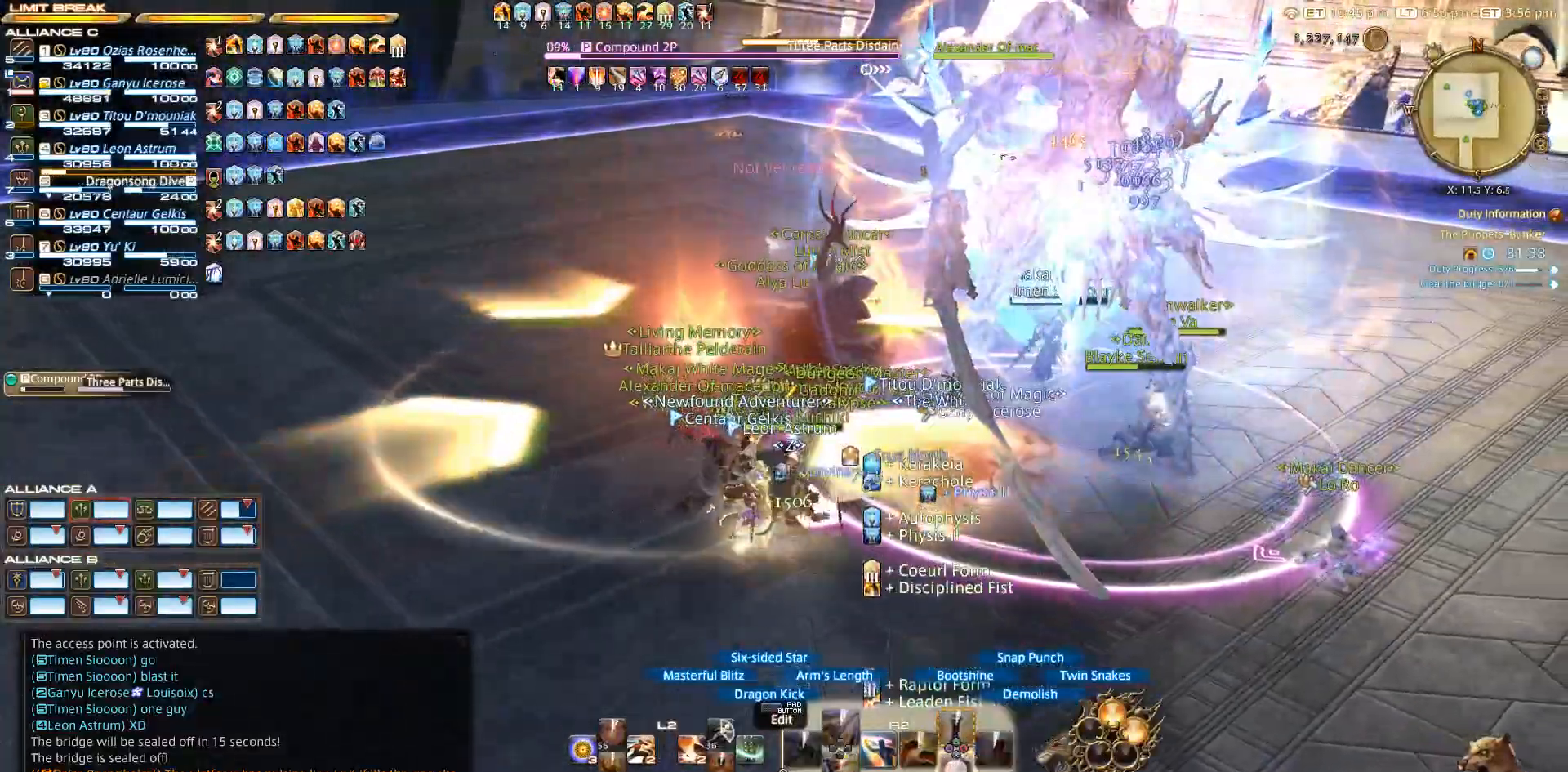
{"buttons": ["R2"], "left_stick": "up", "right_stick": "up-right", "events": [[17, "CROSS", "down"], [67, "CROSS", "up"], [133, "left_stick", "down-right"], [200, "left_stick", "down-left"], [233, "right_stick", "down-right"], [283, "left_stick", "left"], [483, "left_stick", "up"], [500, "right_stick", "up-right"]]}
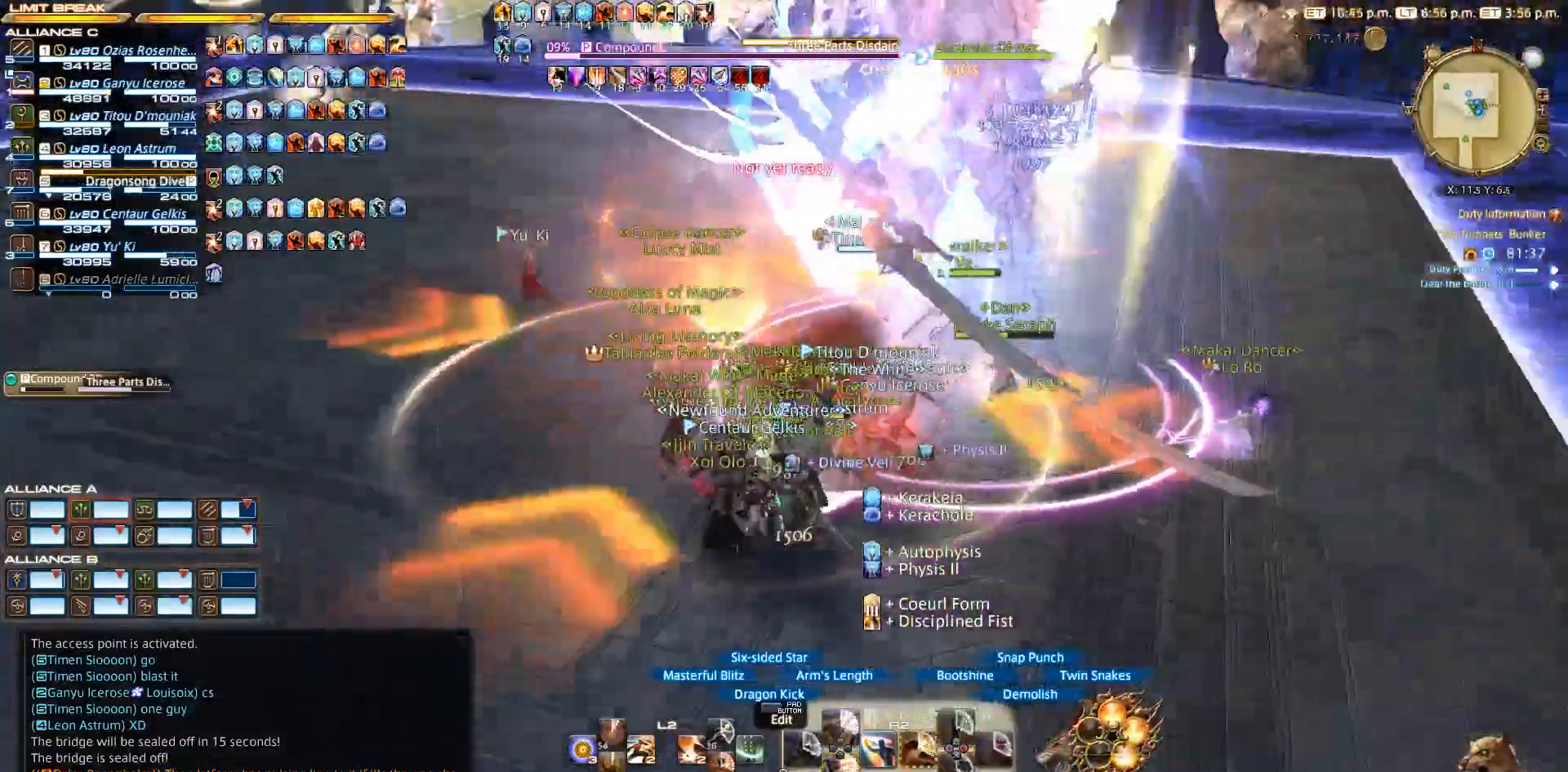
{"buttons": ["R2"], "left_stick": "down-left", "right_stick": "center", "events": [[67, "left_stick", "center"], [133, "SQUARE", "down"], [133, "right_stick", "center"], [217, "SQUARE", "up"], [317, "left_stick", "down"], [383, "left_stick", "down-left"], [433, "SQUARE", "down"], [483, "SQUARE", "up"]]}
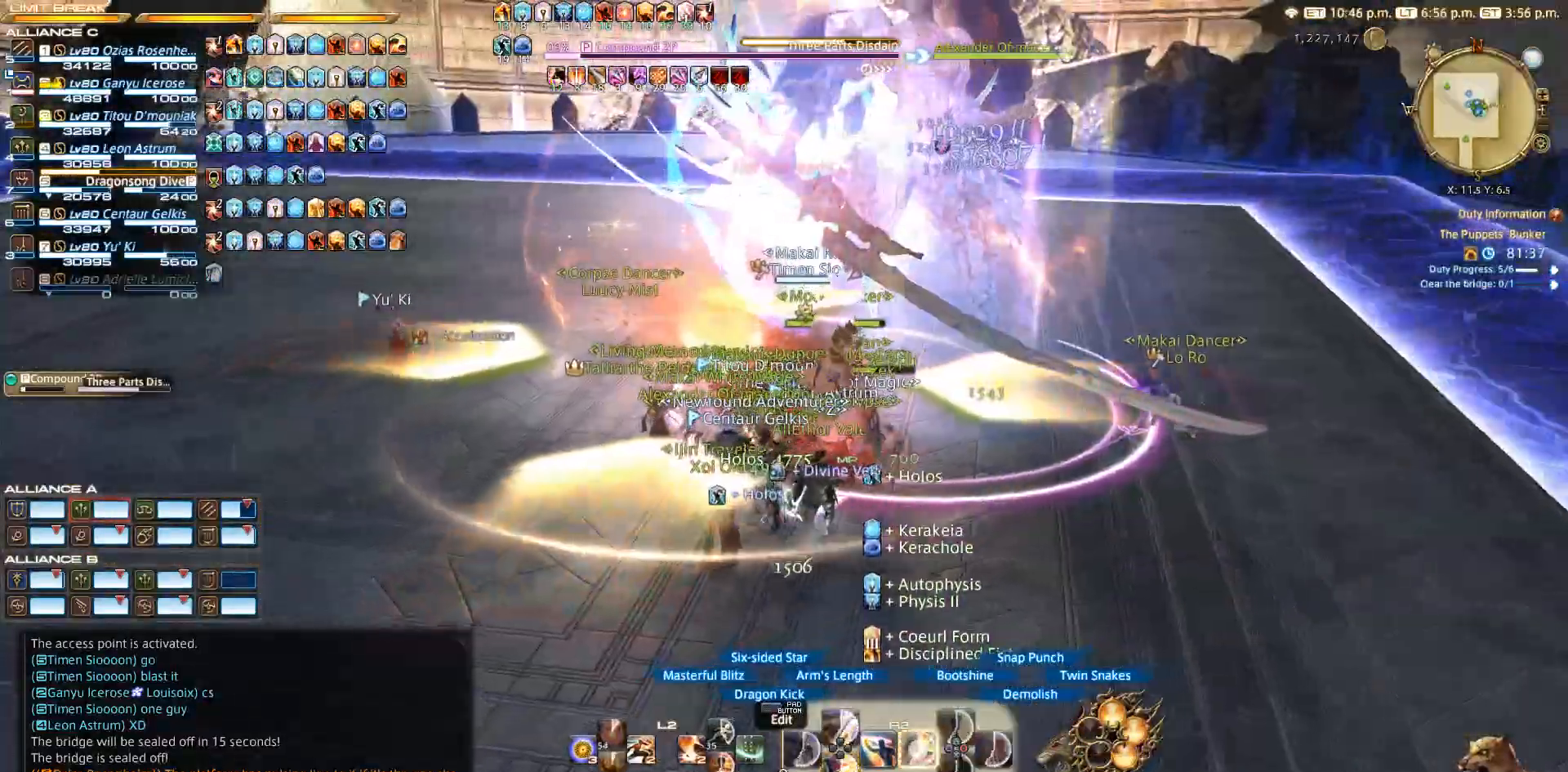
{"buttons": ["SQUARE", "R2"], "left_stick": "up-right", "right_stick": "center", "events": [[33, "left_stick", "left"], [67, "SQUARE", "down"], [183, "SQUARE", "up"], [200, "SQUARE", "down"], [200, "left_stick", "center"], [283, "SQUARE", "up"], [333, "SQUARE", "down"], [417, "SQUARE", "up"], [450, "left_stick", "up-right"], [500, "SQUARE", "down"]]}
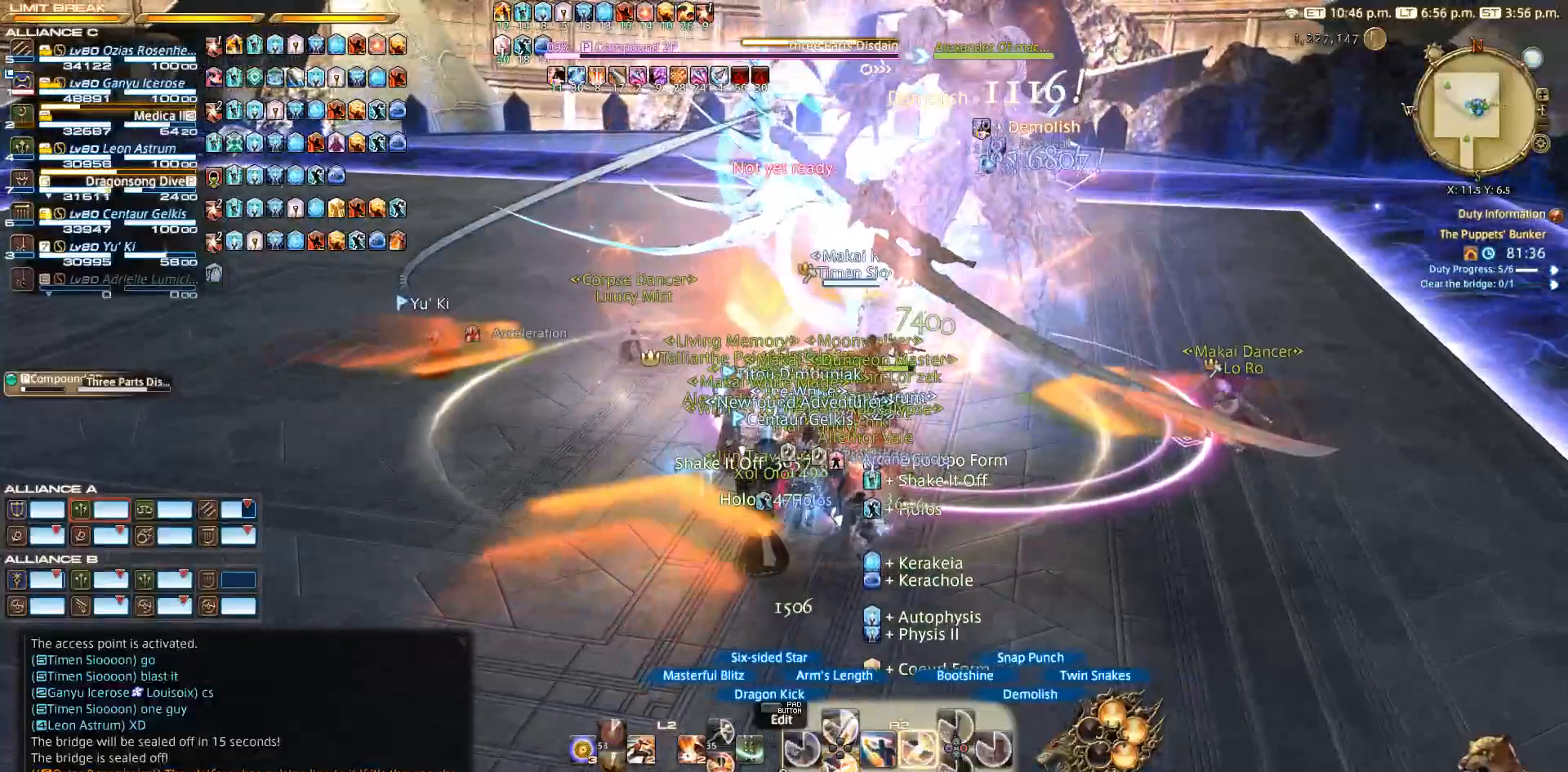
{"buttons": ["R2"], "left_stick": "center", "right_stick": "left", "events": [[33, "SQUARE", "up"], [33, "left_stick", "center"], [117, "SQUARE", "down"], [233, "SQUARE", "up"], [467, "right_stick", "left"]]}
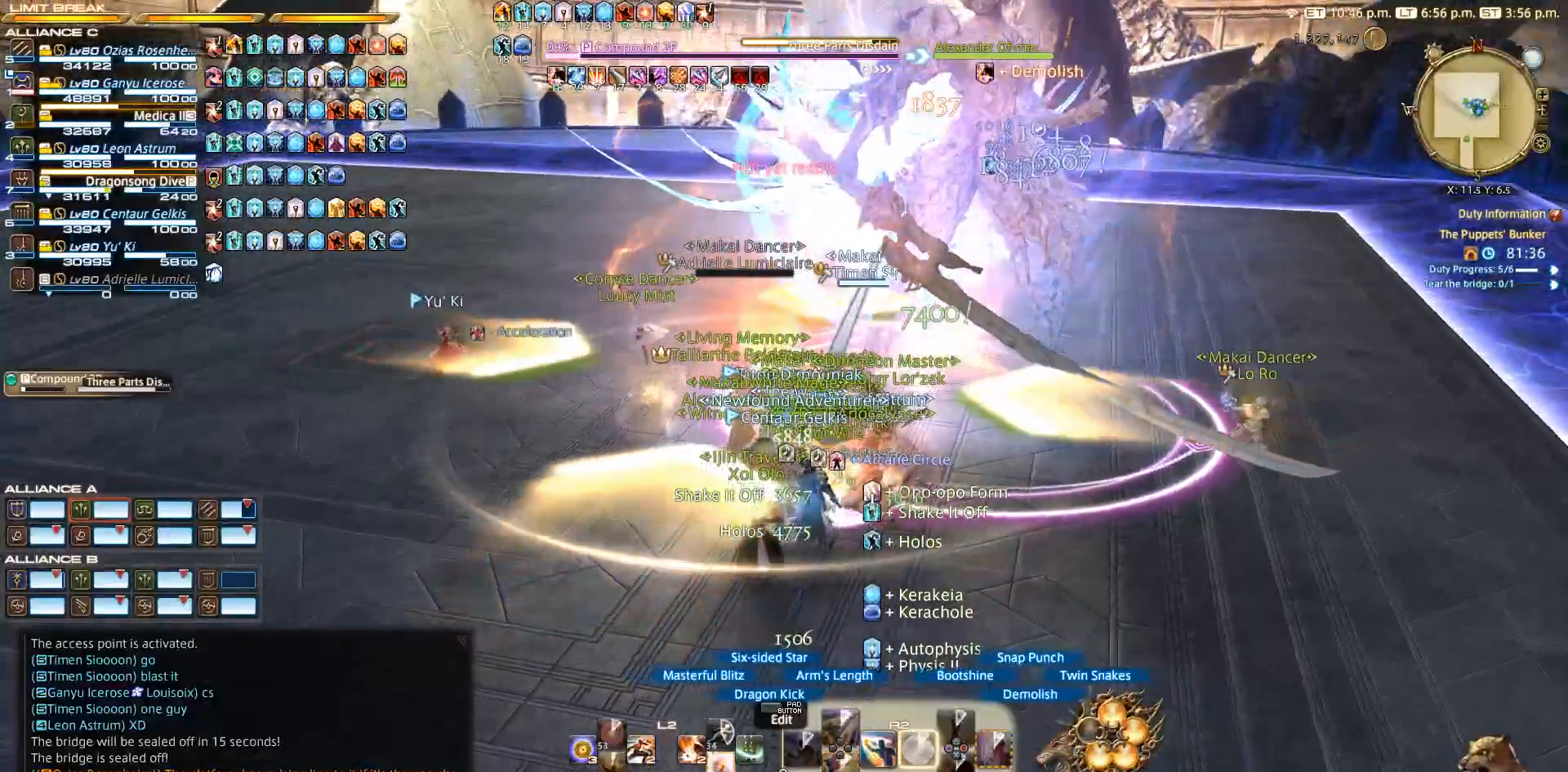
{"buttons": ["R2"], "left_stick": "center", "right_stick": "center", "events": [[33, "R2", "up"], [167, "R2", "down"], [167, "right_stick", "center"], [333, "CIRCLE", "down"], [433, "CIRCLE", "up"]]}
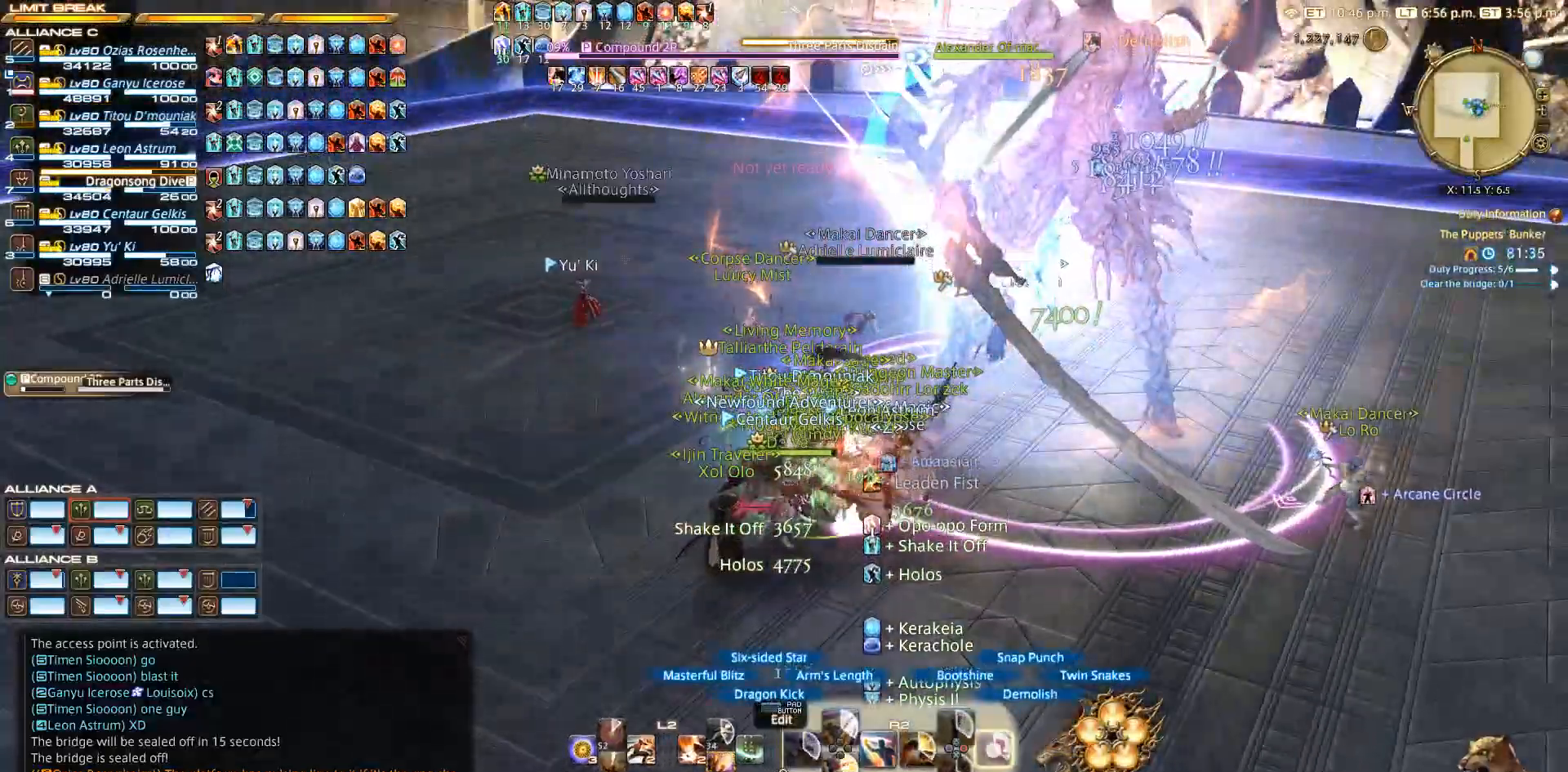
{"buttons": ["R2"], "left_stick": "center", "right_stick": "center", "events": [[100, "CIRCLE", "down"], [333, "CIRCLE", "up"], [433, "CIRCLE", "down"], [467, "CIRCLE", "up"]]}
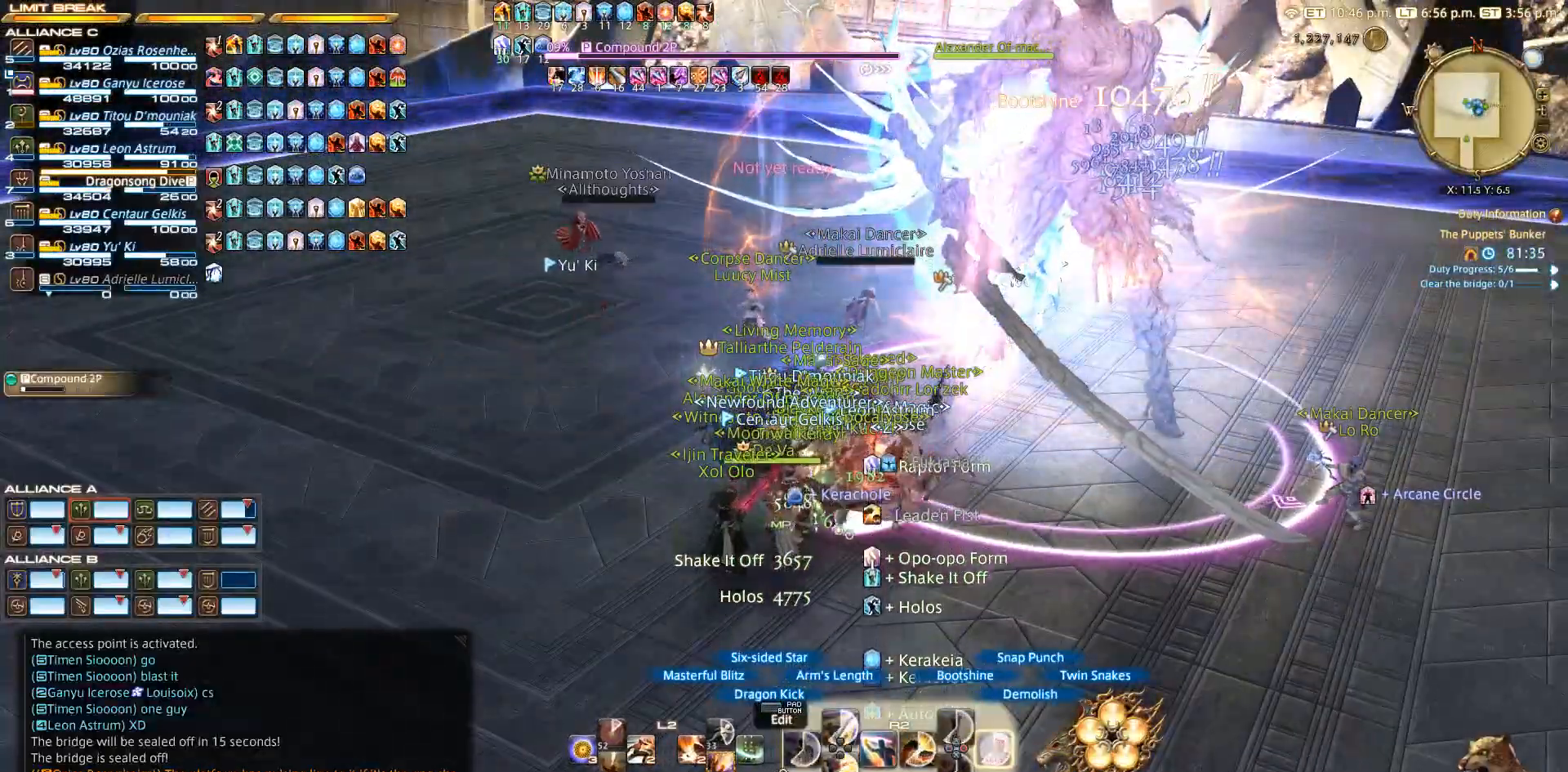
{"buttons": ["CIRCLE", "R2"], "left_stick": "center", "right_stick": "center", "events": [[17, "CIRCLE", "down"], [100, "CIRCLE", "up"], [167, "CIRCLE", "down"], [317, "CIRCLE", "up"], [333, "CIRCLE", "down"], [367, "CIRCLE", "up"], [467, "CIRCLE", "down"]]}
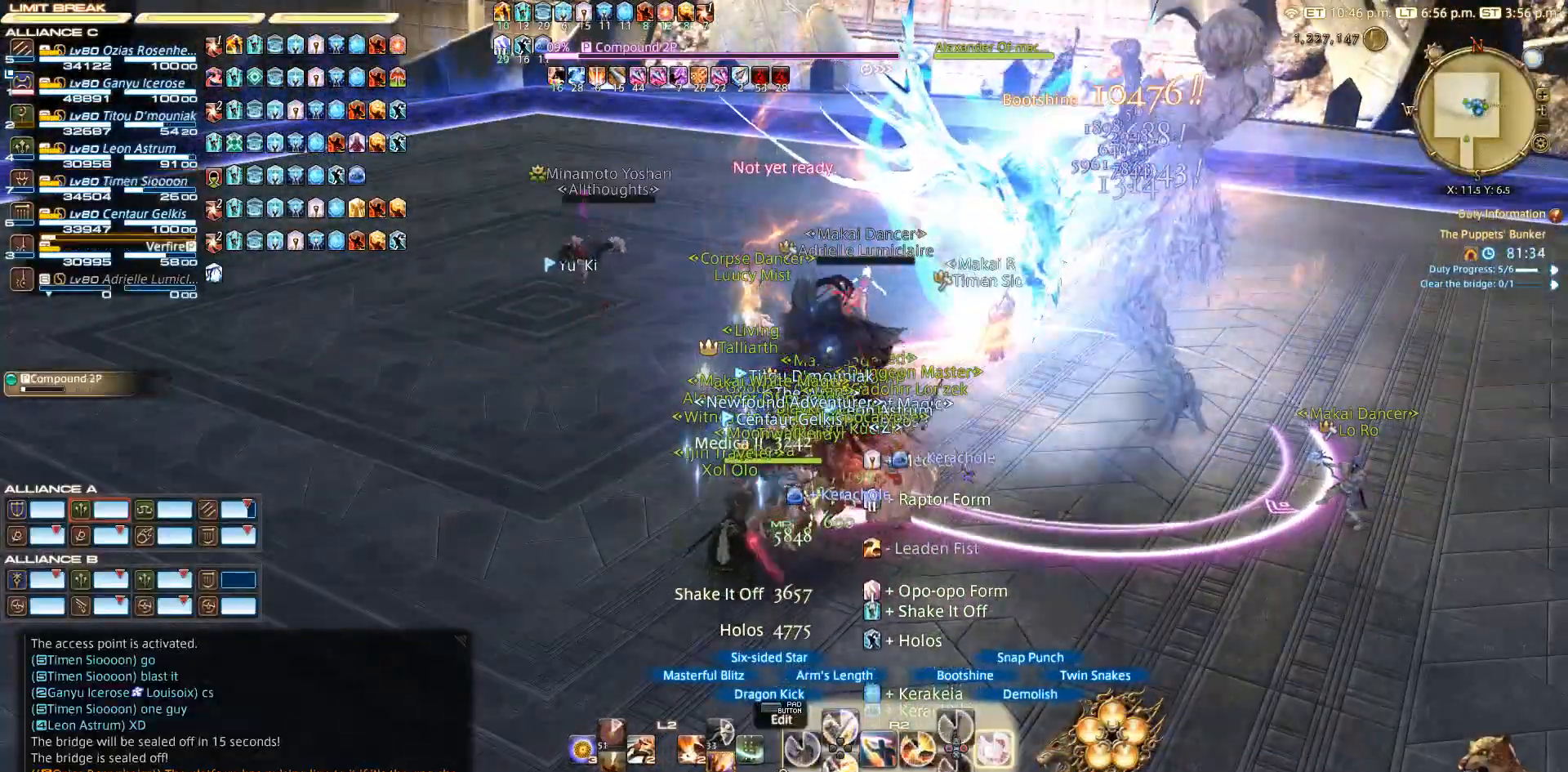
{"buttons": ["CIRCLE", "R2"], "left_stick": "center", "right_stick": "center", "events": [[17, "CIRCLE", "up"], [83, "CIRCLE", "down"], [133, "CIRCLE", "up"], [200, "CIRCLE", "down"], [267, "CIRCLE", "up"], [500, "CIRCLE", "down"]]}
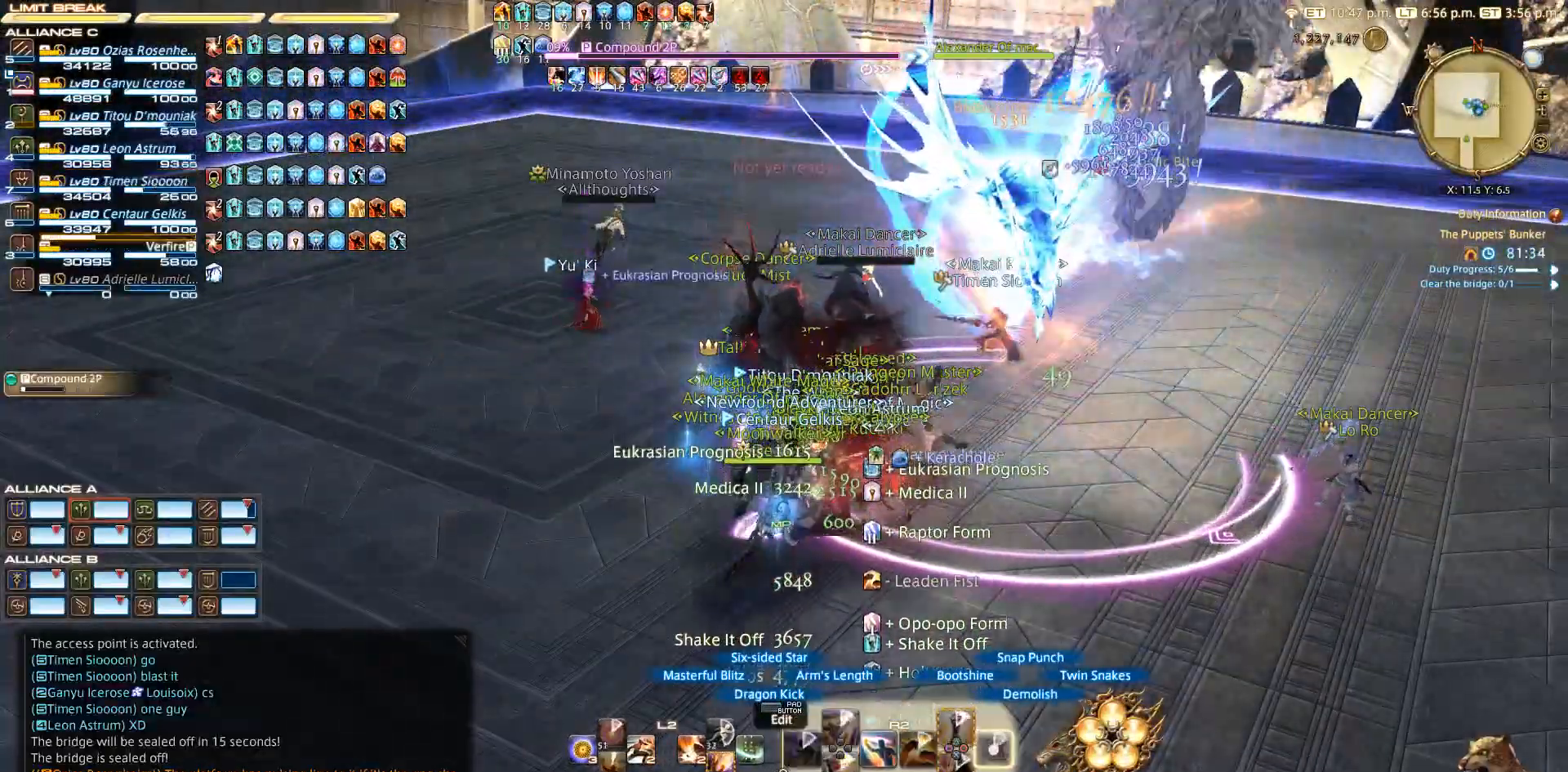
{"buttons": ["CIRCLE", "TRIANGLE", "R2"], "left_stick": "up-right", "right_stick": "center", "events": [[283, "CIRCLE", "up"], [300, "TRIANGLE", "down"], [383, "CIRCLE", "down"], [417, "left_stick", "up-right"]]}
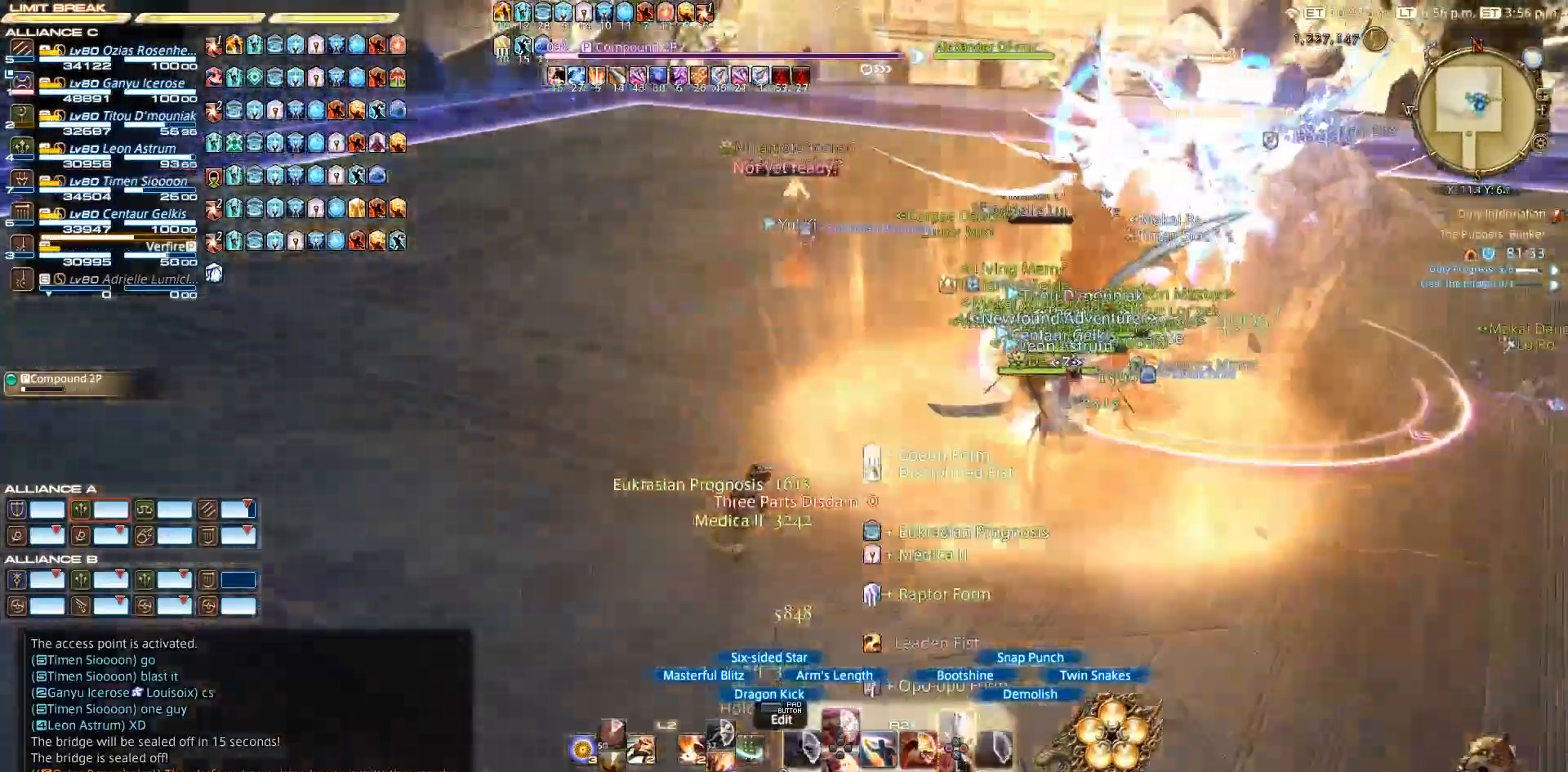
{"buttons": ["TRIANGLE", "R2"], "left_stick": "up-right", "right_stick": "center", "events": [[33, "TRIANGLE", "up"], [83, "CIRCLE", "up"], [333, "TRIANGLE", "down"], [433, "TRIANGLE", "up"], [483, "TRIANGLE", "down"]]}
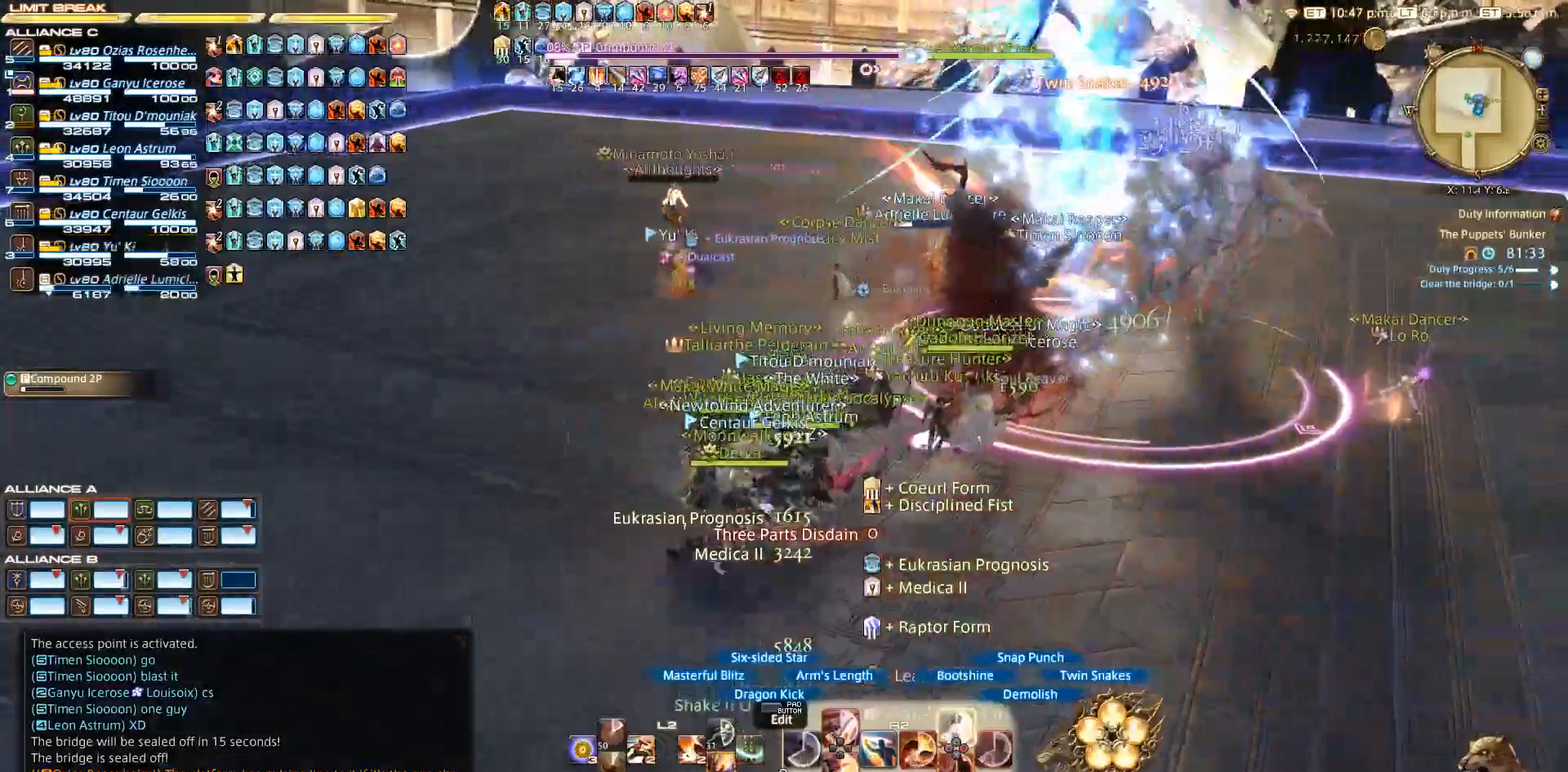
{"buttons": ["R2"], "left_stick": "center", "right_stick": "center", "events": [[150, "TRIANGLE", "up"], [333, "TRIANGLE", "down"], [367, "left_stick", "center"], [383, "TRIANGLE", "up"]]}
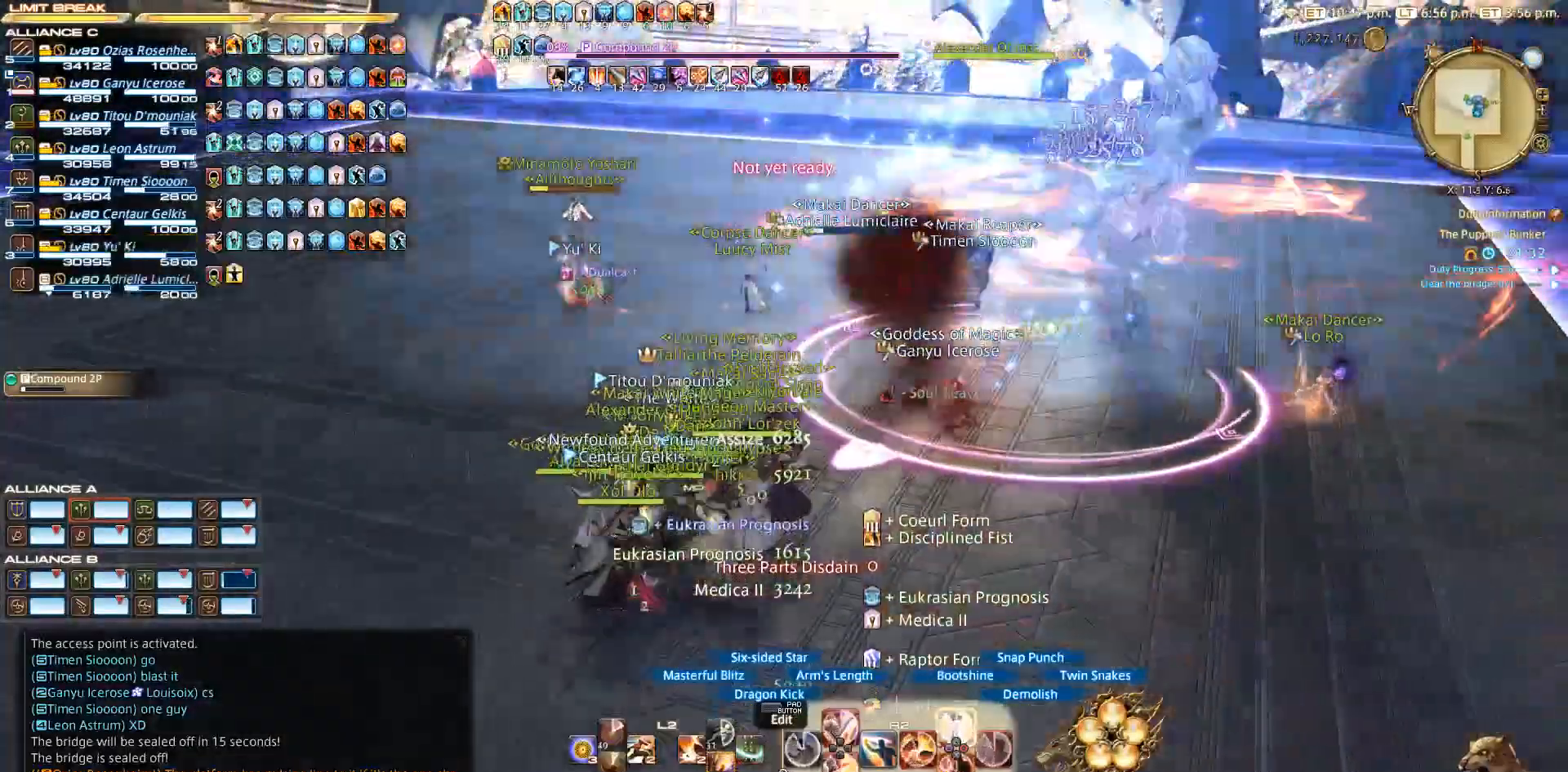
{"buttons": ["TRIANGLE", "R2"], "left_stick": "center", "right_stick": "center", "events": [[17, "TRIANGLE", "down"], [33, "TRIANGLE", "up"], [133, "TRIANGLE", "down"]]}
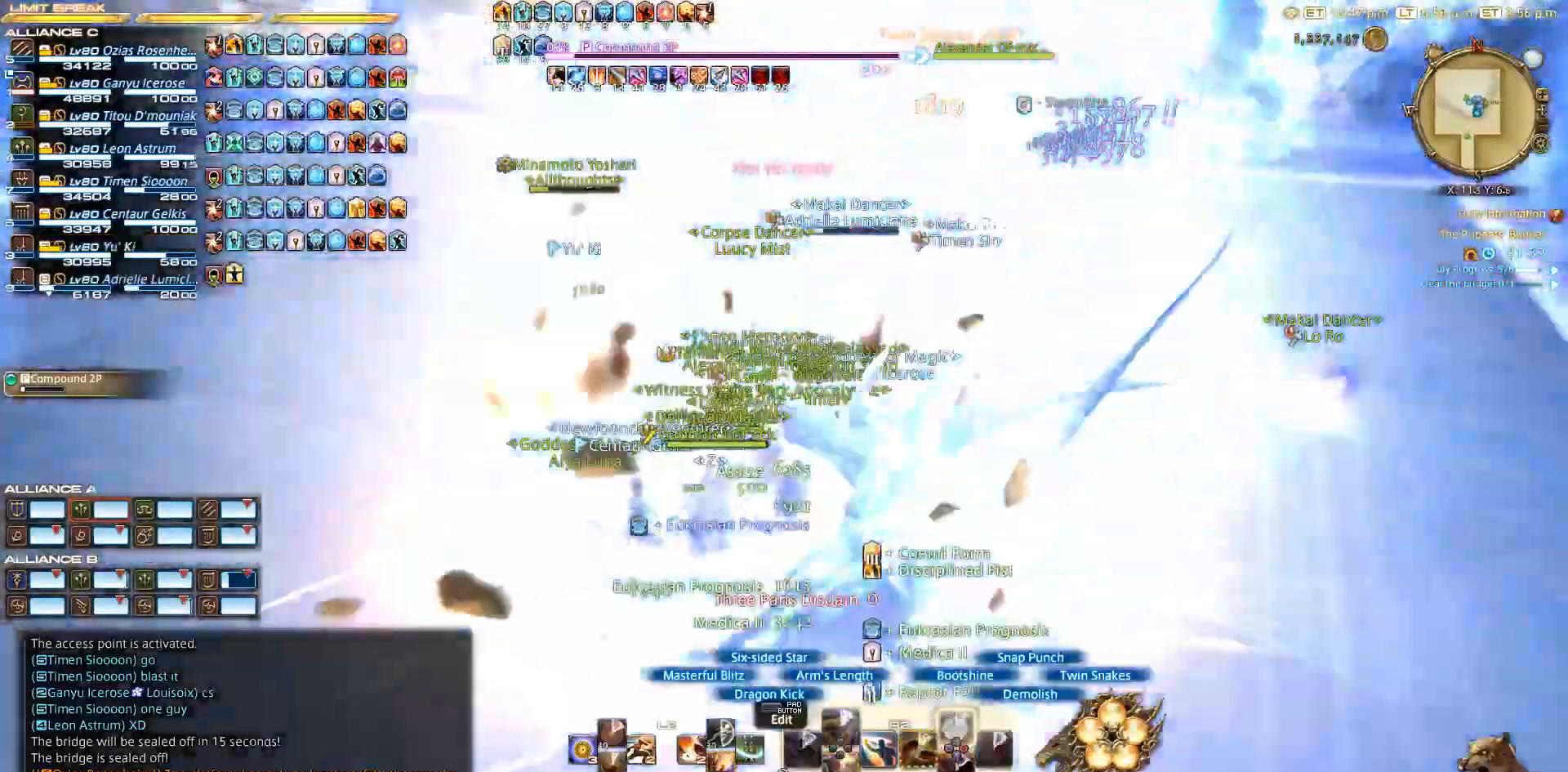
{"buttons": ["TRIANGLE", "R2"], "left_stick": "up-right", "right_stick": "center", "events": [[367, "left_stick", "up-right"]]}
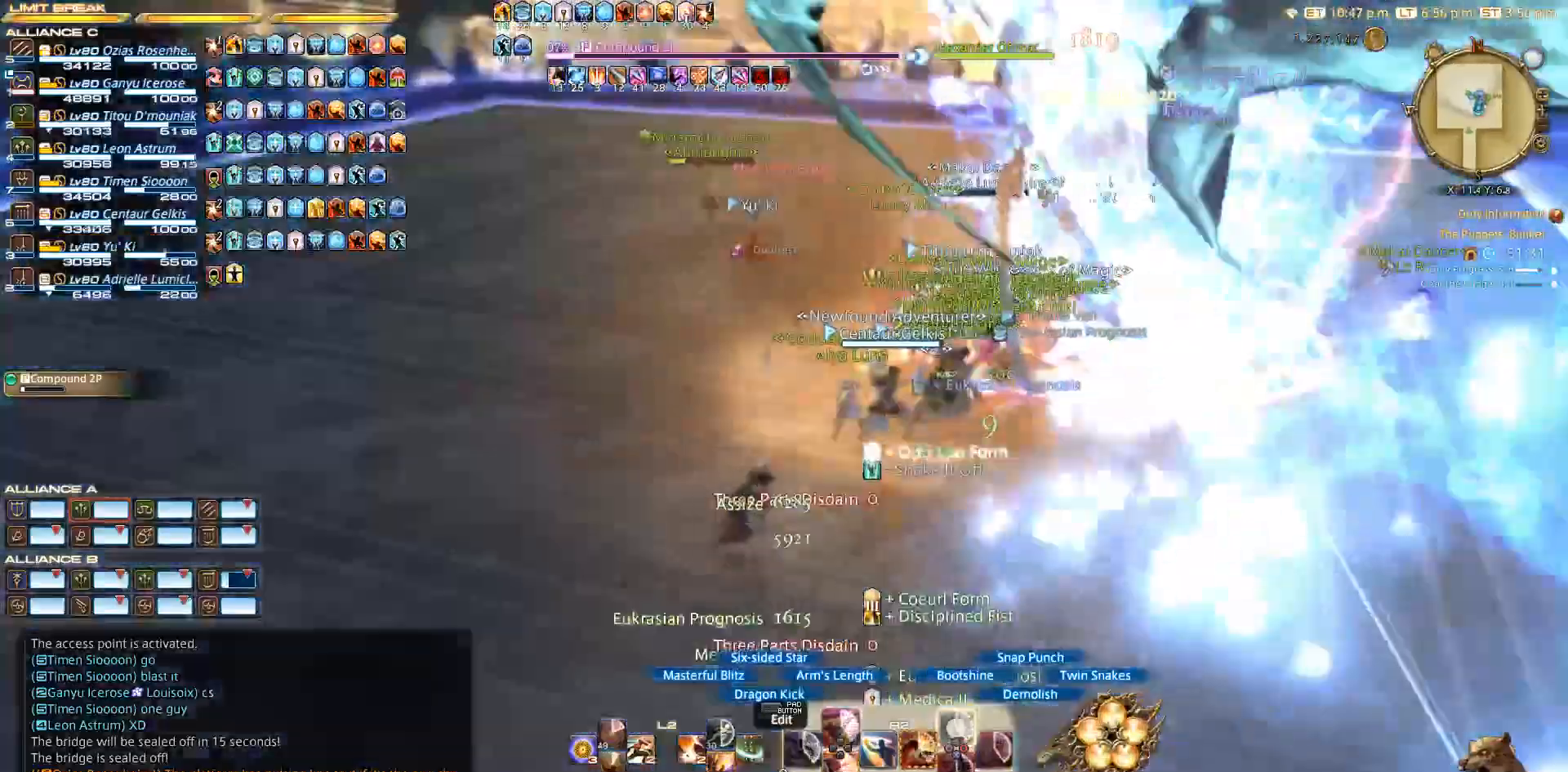
{"buttons": ["R2"], "left_stick": "up-right", "right_stick": "center", "events": [[100, "TRIANGLE", "up"]]}
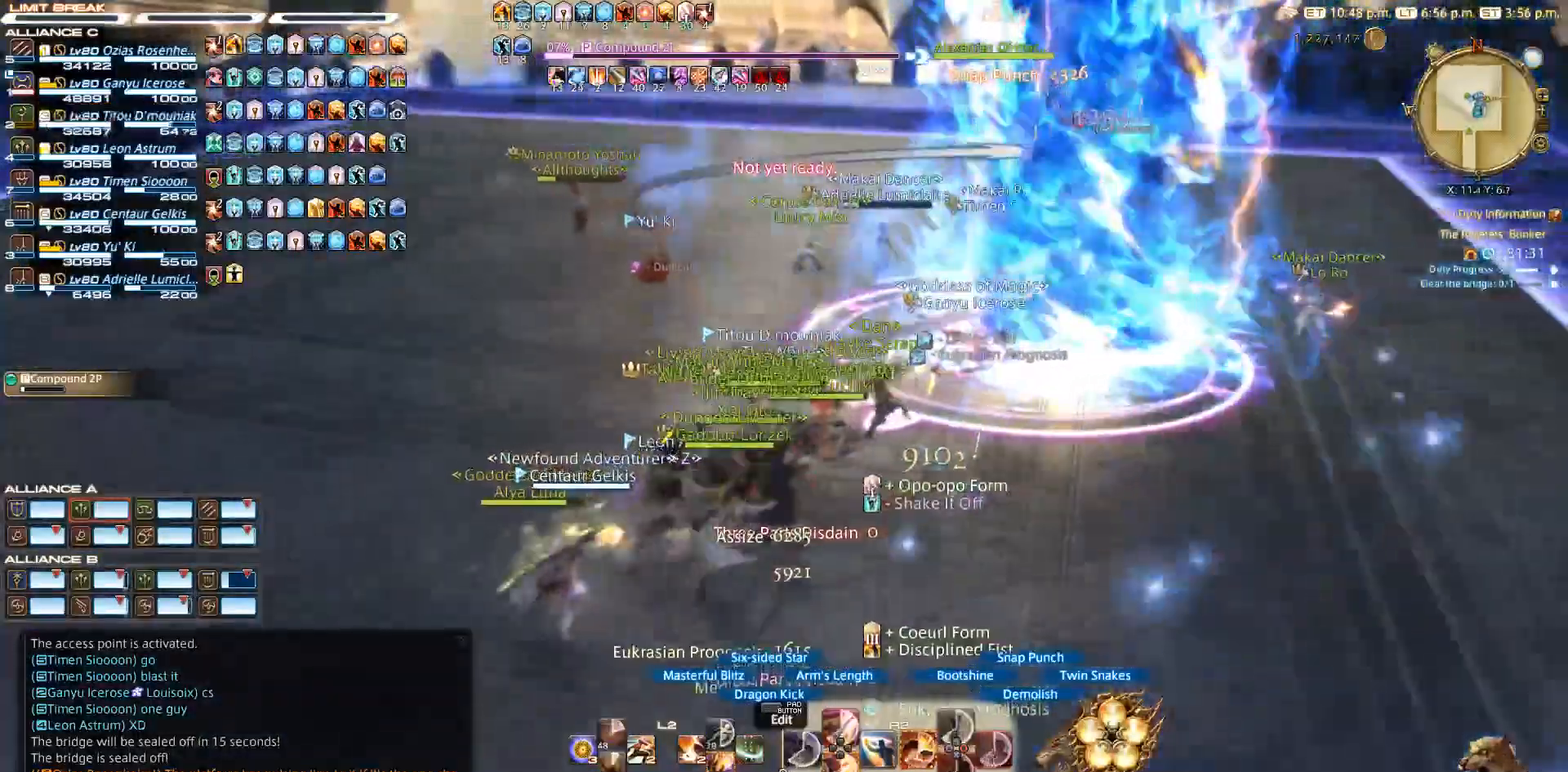
{"buttons": ["SQUARE", "R2"], "left_stick": "up-right", "right_stick": "center", "events": [[17, "left_stick", "center"], [233, "SQUARE", "down"], [300, "SQUARE", "up"], [367, "SQUARE", "down"], [400, "SQUARE", "up"], [483, "left_stick", "up-right"], [500, "SQUARE", "down"]]}
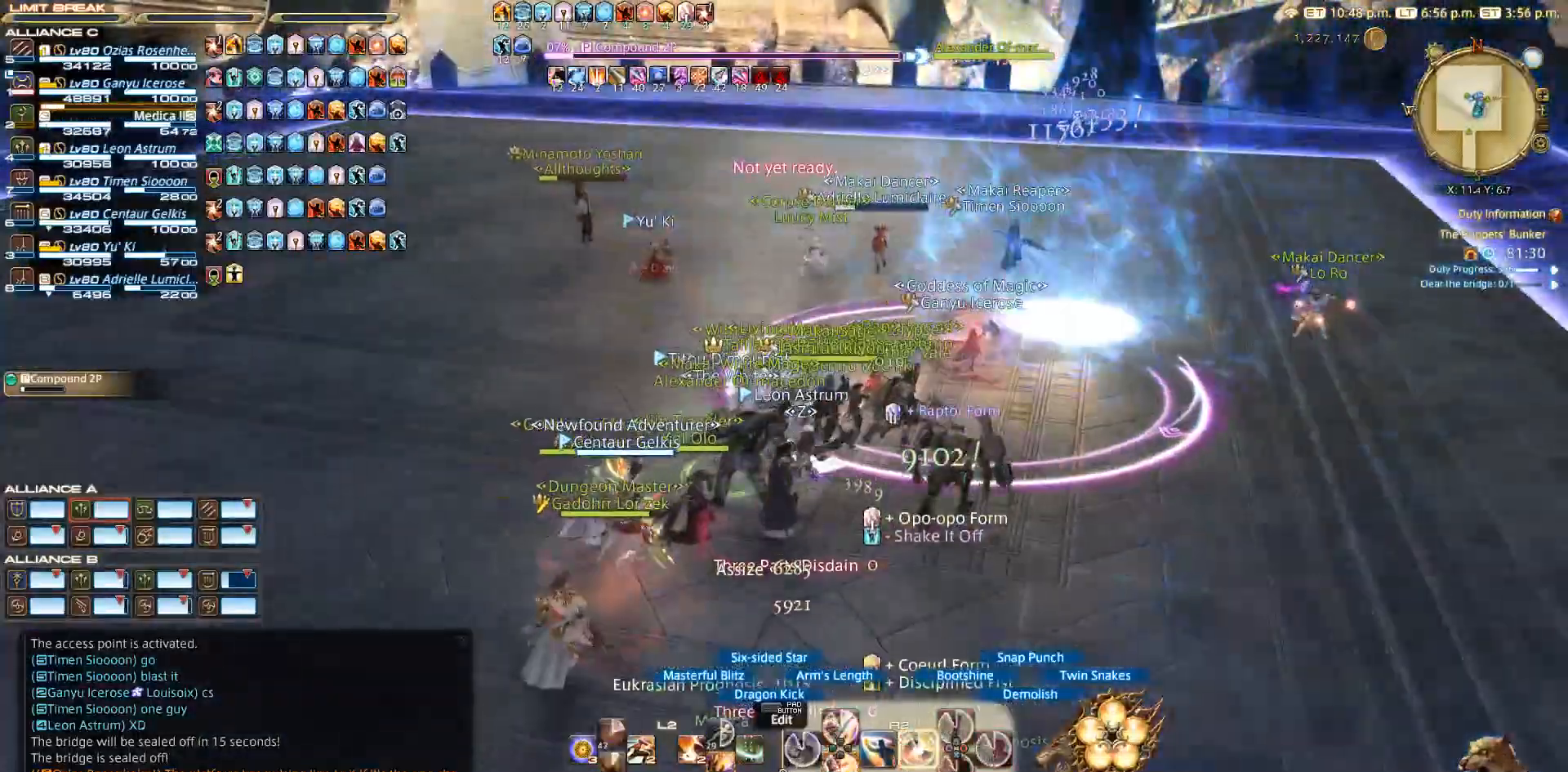
{"buttons": ["SQUARE", "R2"], "left_stick": "center", "right_stick": "center", "events": [[233, "left_stick", "center"]]}
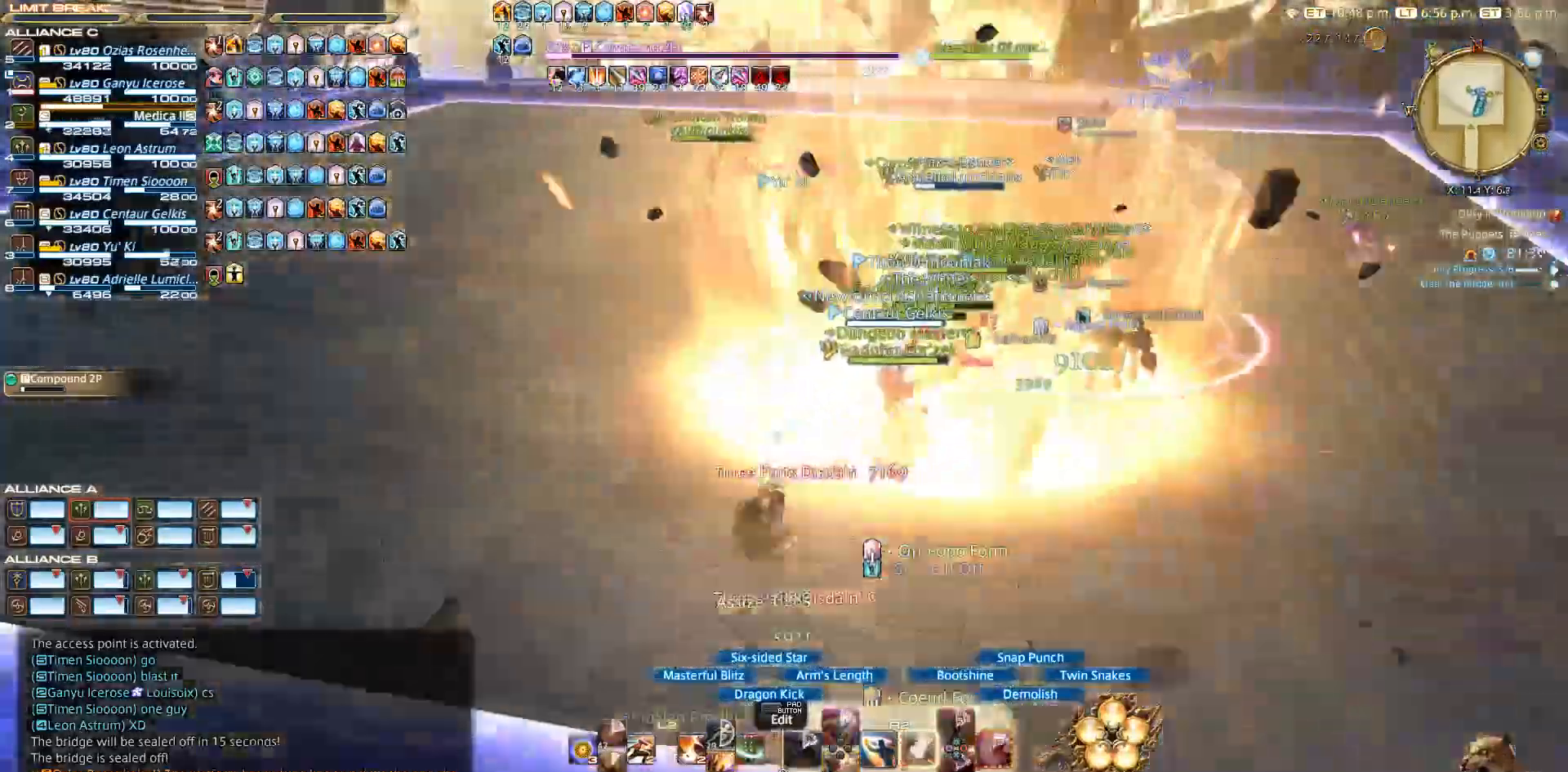
{"buttons": ["SQUARE"], "left_stick": "up-right", "right_stick": "center"}
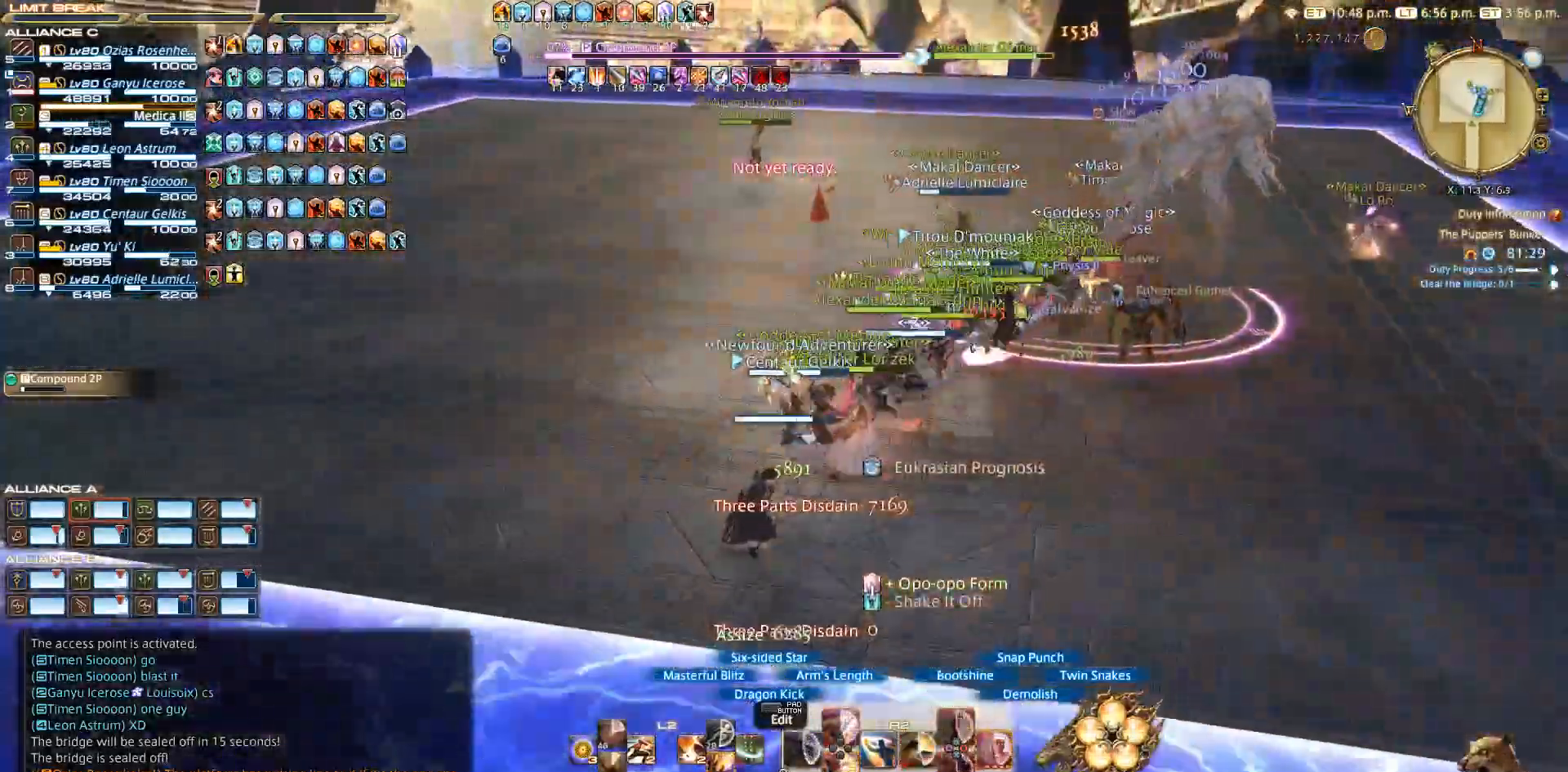
{"buttons": ["CIRCLE", "R2"], "left_stick": "up-right", "right_stick": "center", "events": [[67, "R2", "down"], [100, "SQUARE", "up"], [433, "CIRCLE", "down"]]}
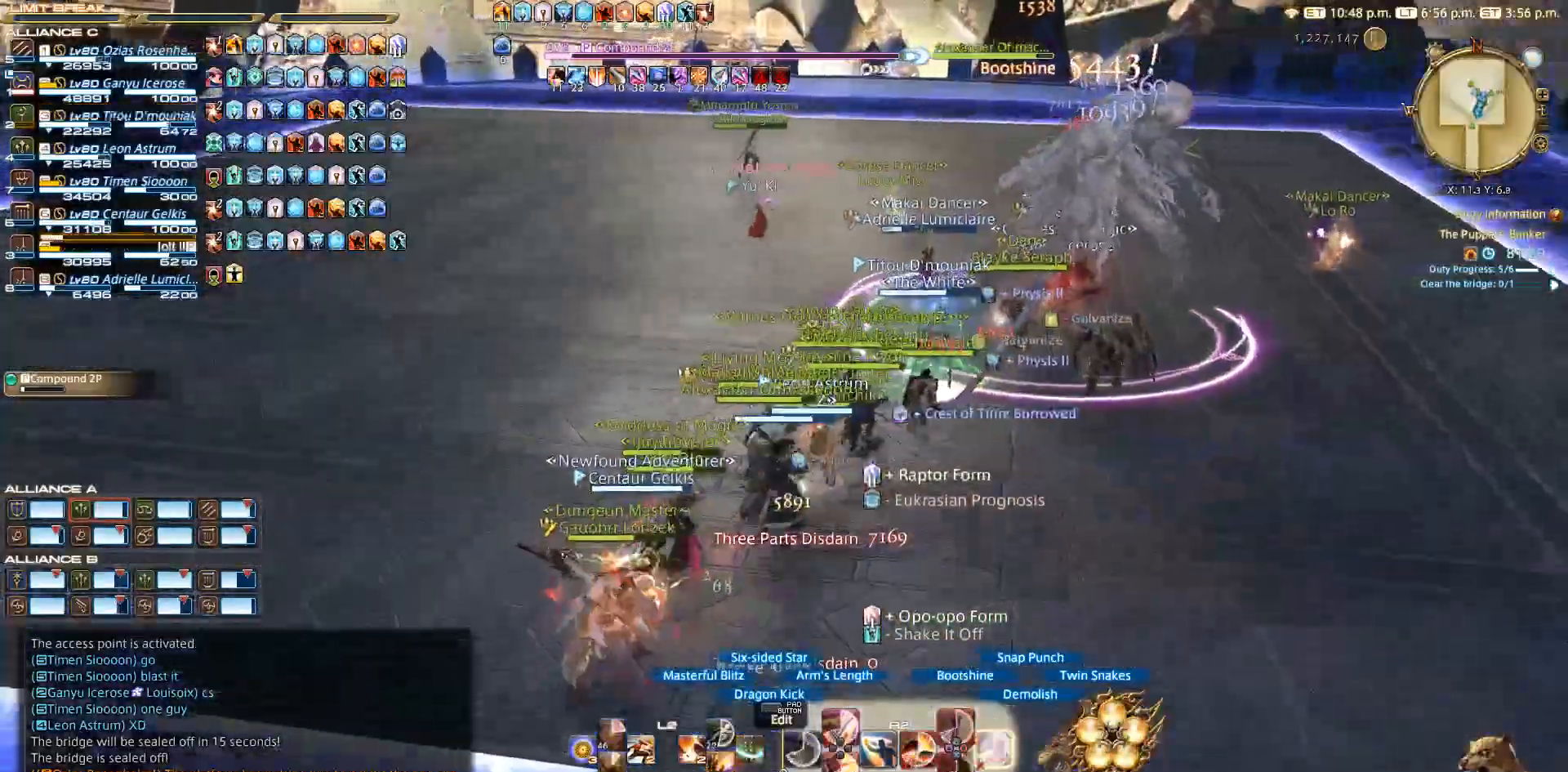
{"buttons": ["CIRCLE", "R2"], "left_stick": "up-right", "right_stick": "center", "events": []}
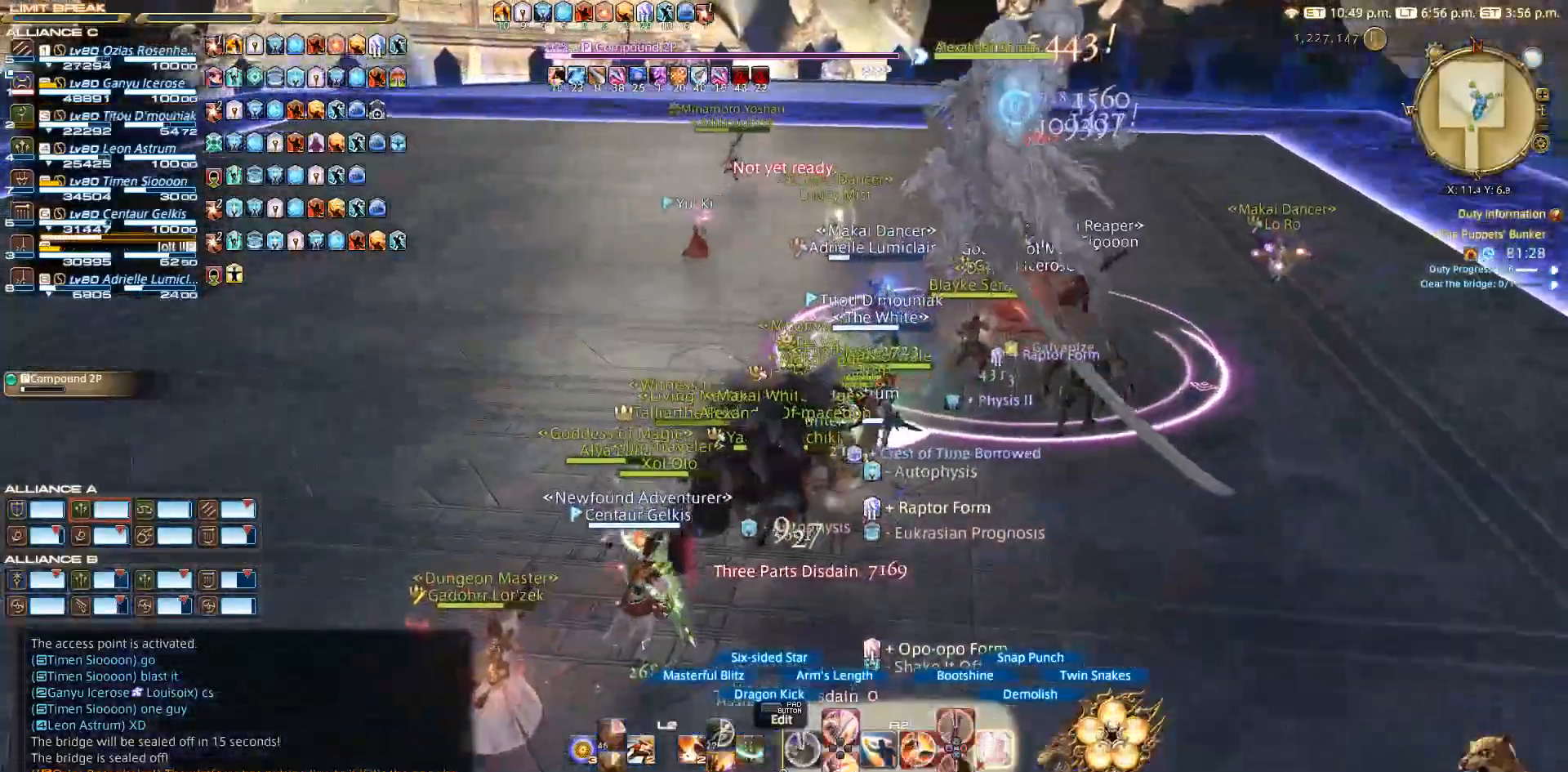
{"buttons": ["CIRCLE", "R2"], "left_stick": "up-right", "right_stick": "center", "events": []}
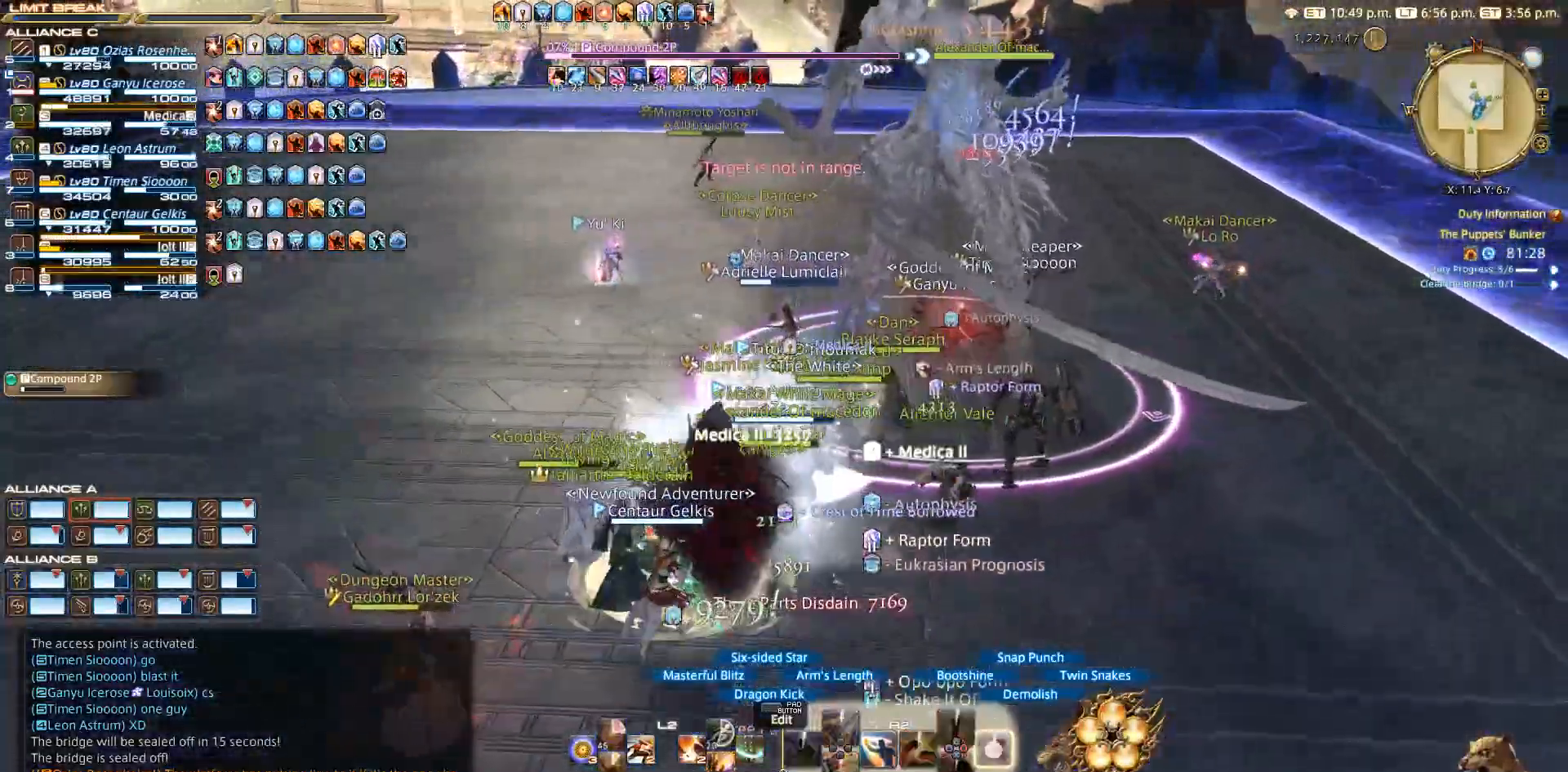
{"buttons": ["CIRCLE", "R2"], "left_stick": "up-left", "right_stick": "right", "events": [[67, "left_stick", "up"], [417, "left_stick", "up-left"], [417, "right_stick", "right"]]}
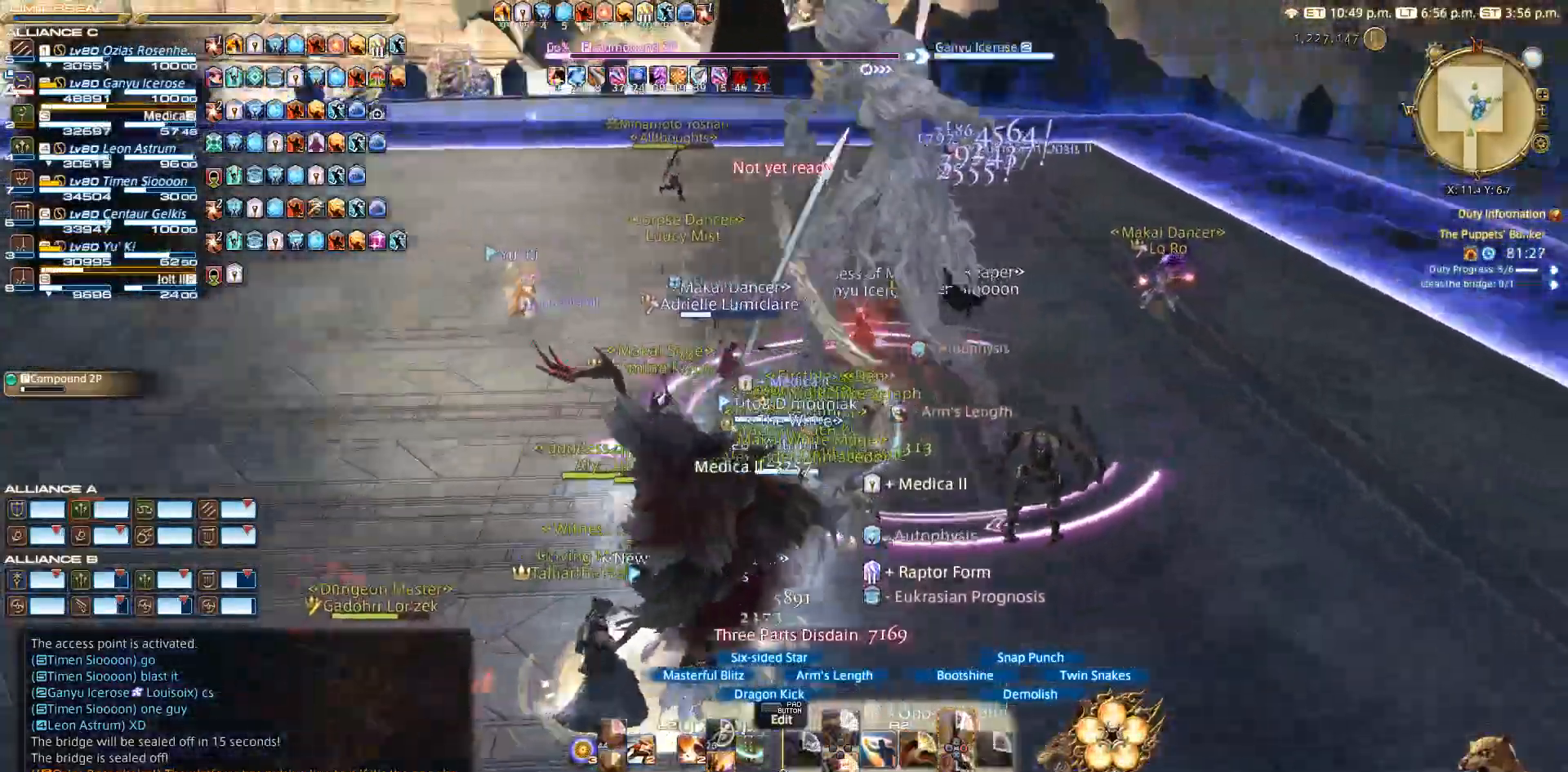
{"buttons": ["CROSS", "R2"], "left_stick": "left", "right_stick": "center", "events": [[67, "CROSS", "down"], [167, "CIRCLE", "up"], [200, "right_stick", "center"], [233, "CROSS", "up"], [267, "left_stick", "left"], [300, "CROSS", "down"], [367, "CROSS", "up"], [433, "CROSS", "down"]]}
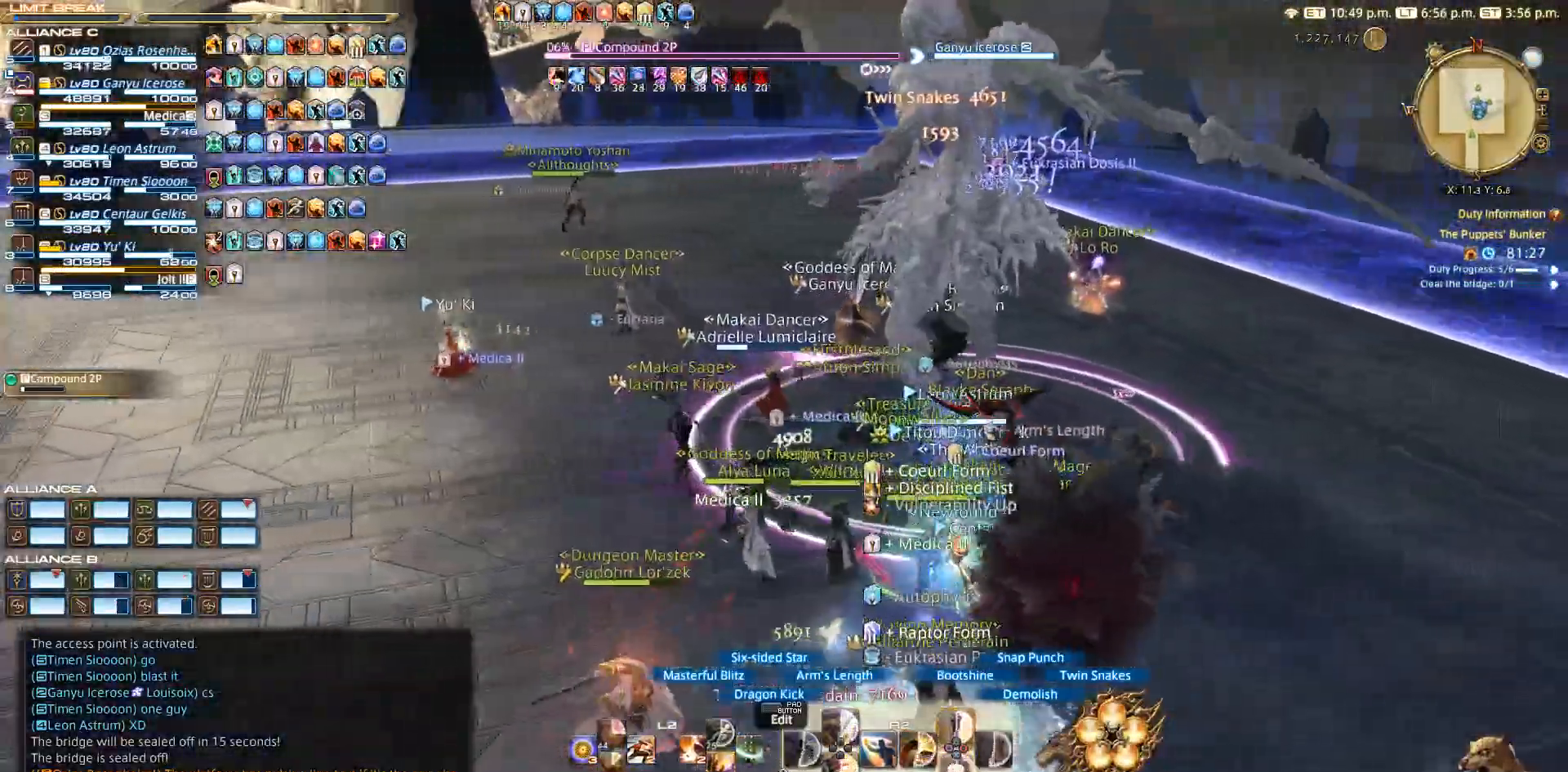
{"buttons": ["CROSS", "R2"], "left_stick": "down-right", "right_stick": "center", "events": [[33, "CROSS", "up"], [100, "CROSS", "down"], [200, "left_stick", "down"], [217, "CROSS", "up"], [300, "CROSS", "down"], [300, "left_stick", "right"], [383, "left_stick", "center"], [500, "left_stick", "down-right"]]}
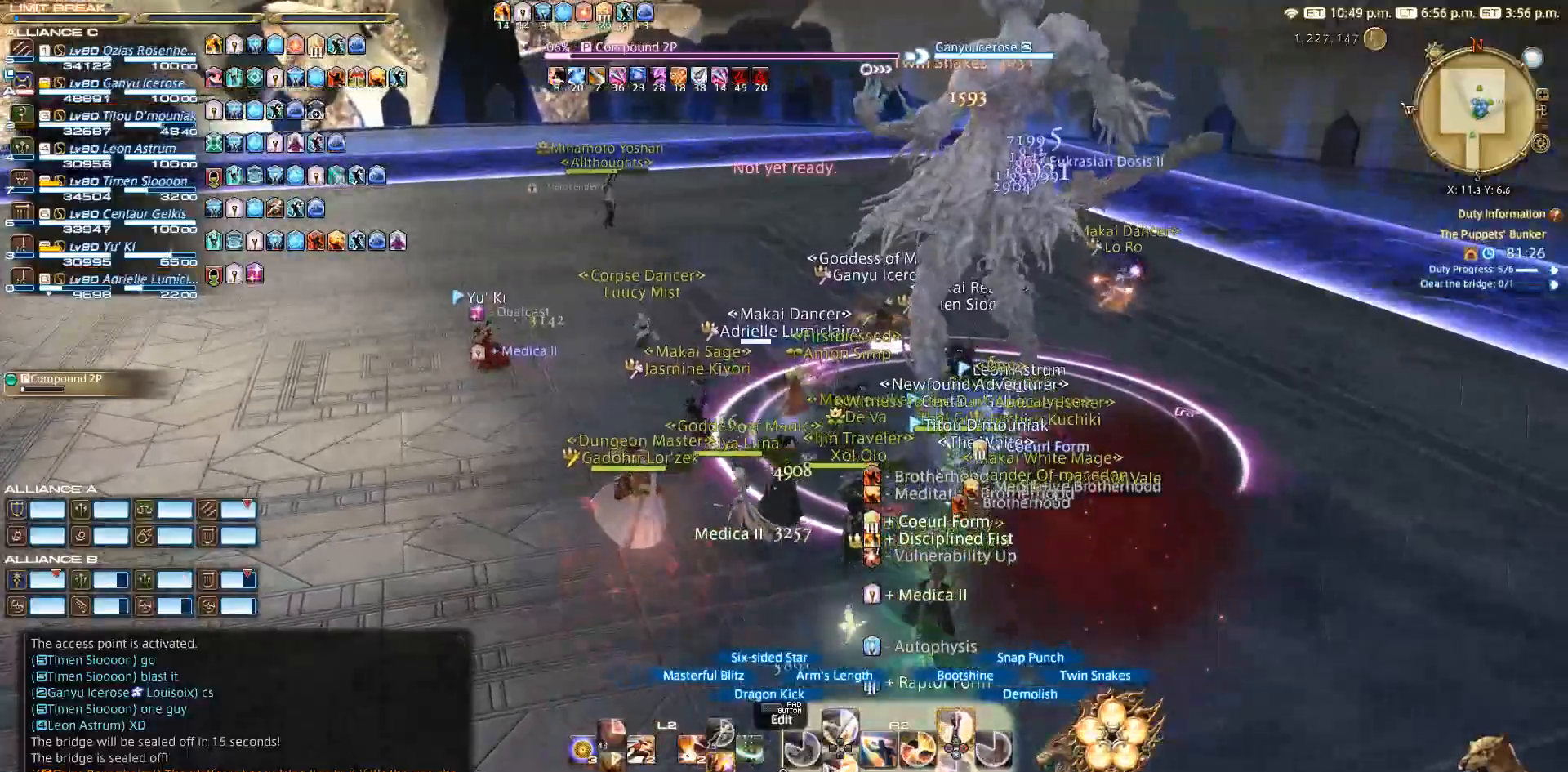
{"buttons": ["R2"], "left_stick": "down-left", "right_stick": "center", "events": [[17, "CROSS", "up"], [83, "CROSS", "down"], [167, "CROSS", "up"], [167, "left_stick", "right"], [233, "CROSS", "down"], [317, "CROSS", "up"], [383, "CROSS", "down"], [383, "left_stick", "down"], [467, "left_stick", "down-left"], [483, "CROSS", "up"]]}
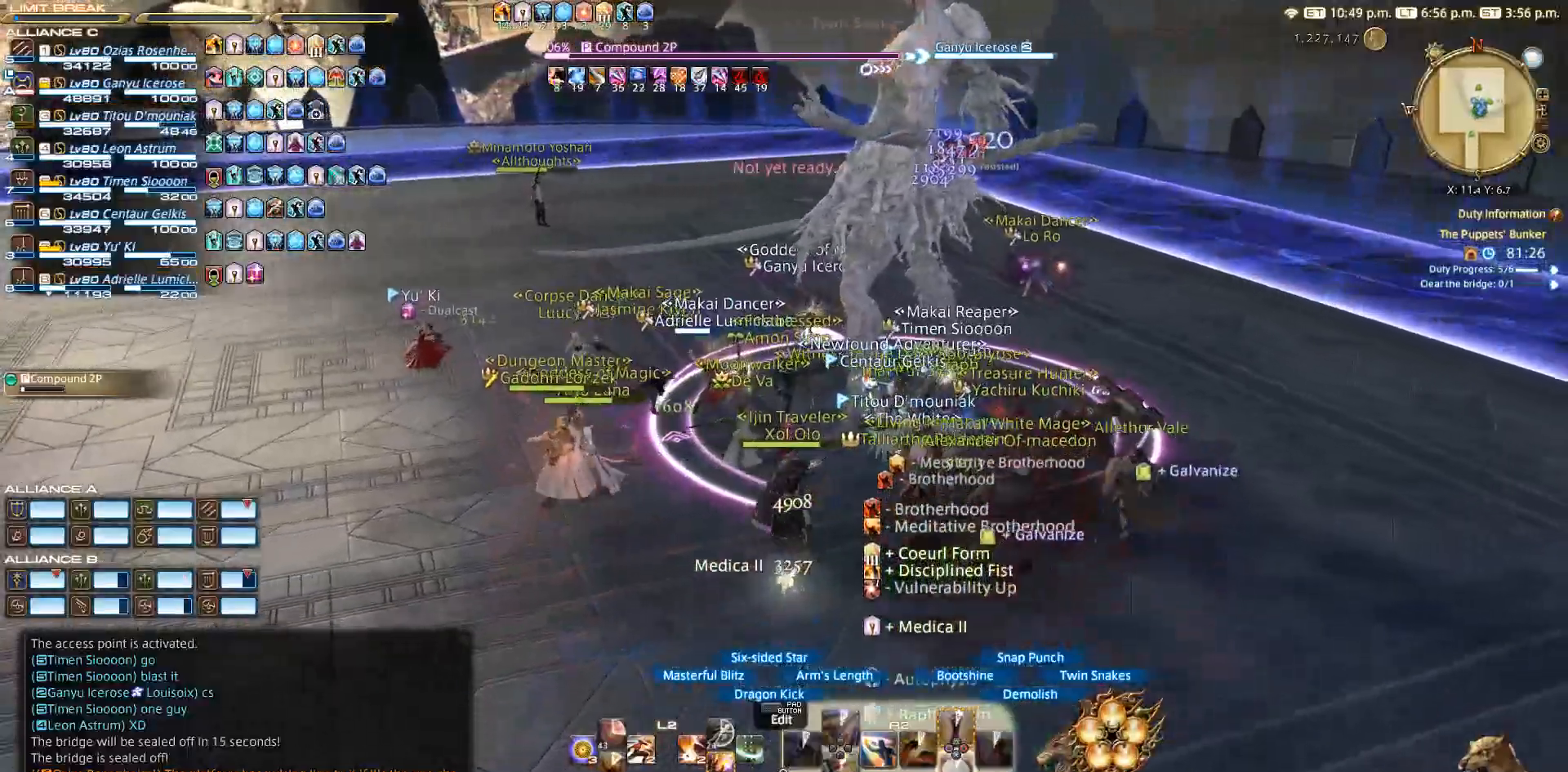
{"buttons": [], "left_stick": "up-left", "right_stick": "center", "events": [[33, "left_stick", "left"], [100, "R2", "up"], [367, "left_stick", "up-left"], [417, "CROSS", "down"], [483, "CROSS", "up"]]}
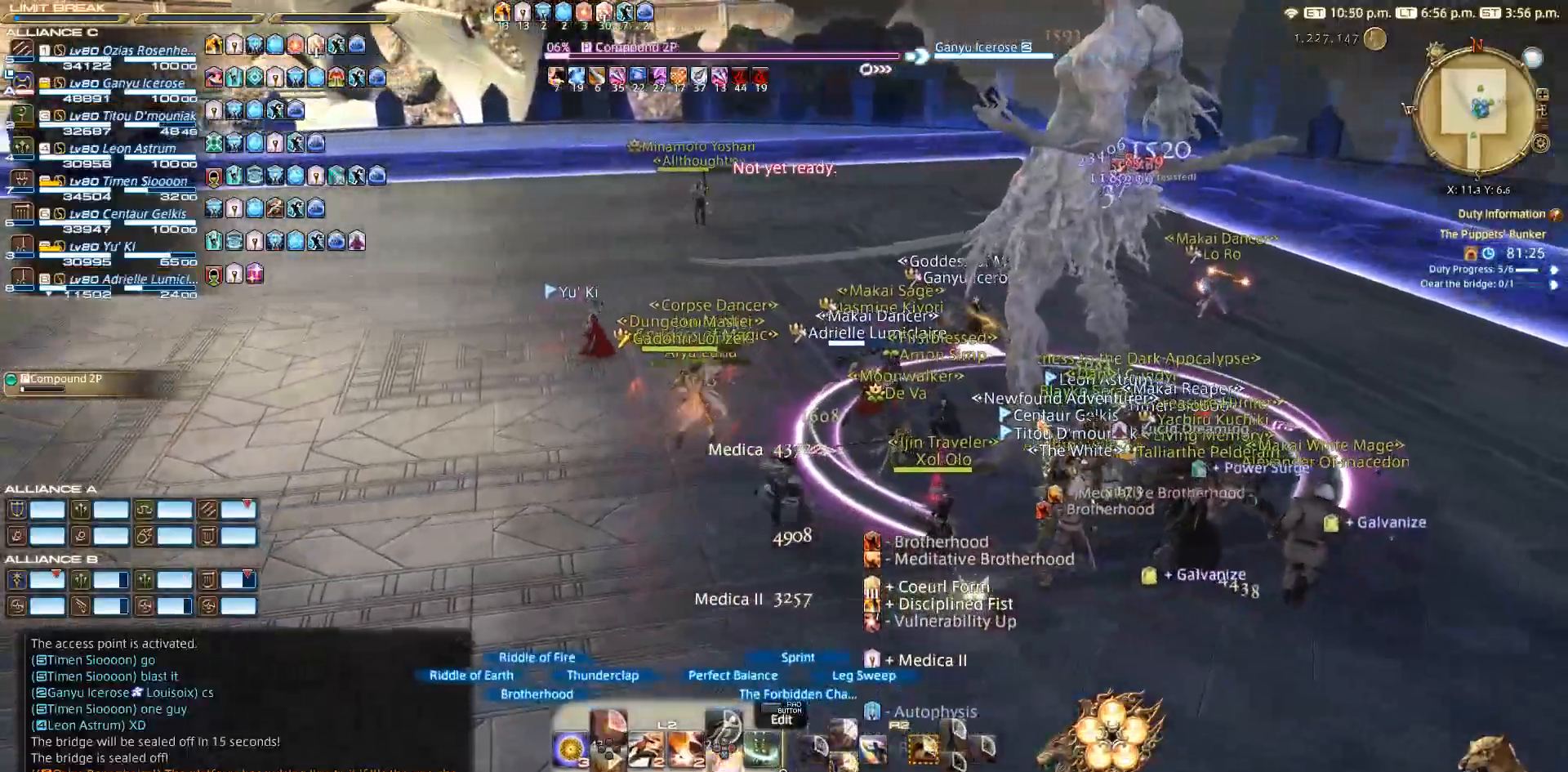
{"buttons": [], "left_stick": "down-right", "right_stick": "right", "events": [[233, "right_stick", "right"], [317, "left_stick", "up-right"], [367, "left_stick", "right"], [467, "left_stick", "down-right"]]}
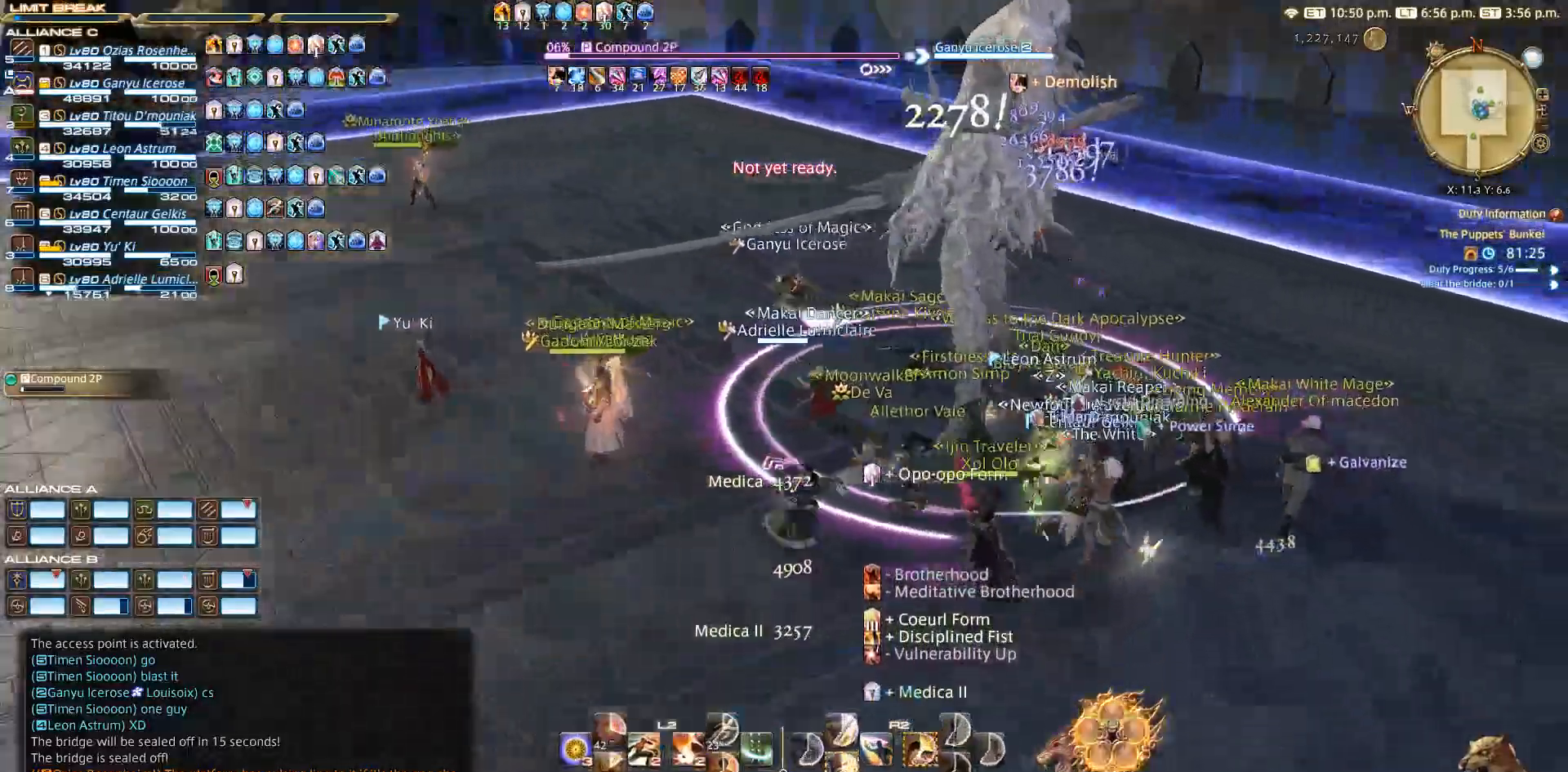
{"buttons": ["R2"], "left_stick": "center", "right_stick": "center", "events": [[33, "left_stick", "down"], [83, "right_stick", "up-right"], [167, "left_stick", "left"], [183, "R2", "down"], [233, "left_stick", "up"], [267, "right_stick", "left"], [283, "left_stick", "center"], [367, "DPAD_DOWN", "down"], [383, "right_stick", "center"], [467, "DPAD_DOWN", "up"]]}
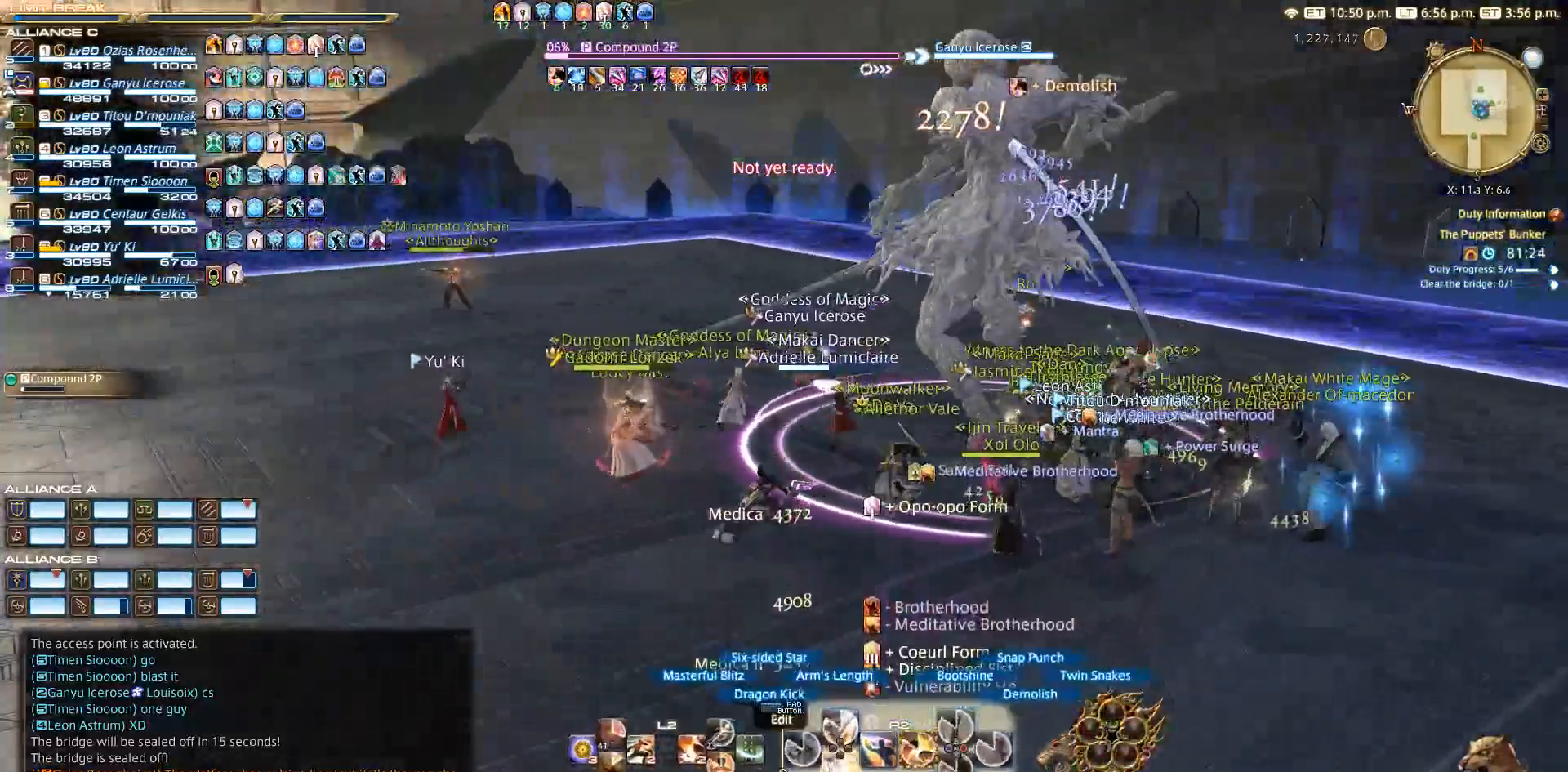
{"buttons": ["R2"], "left_stick": "right", "right_stick": "down-right", "events": [[17, "DPAD_DOWN", "down"], [83, "DPAD_DOWN", "up"], [133, "DPAD_DOWN", "down"], [267, "DPAD_DOWN", "up"], [300, "left_stick", "right"], [333, "right_stick", "down-right"]]}